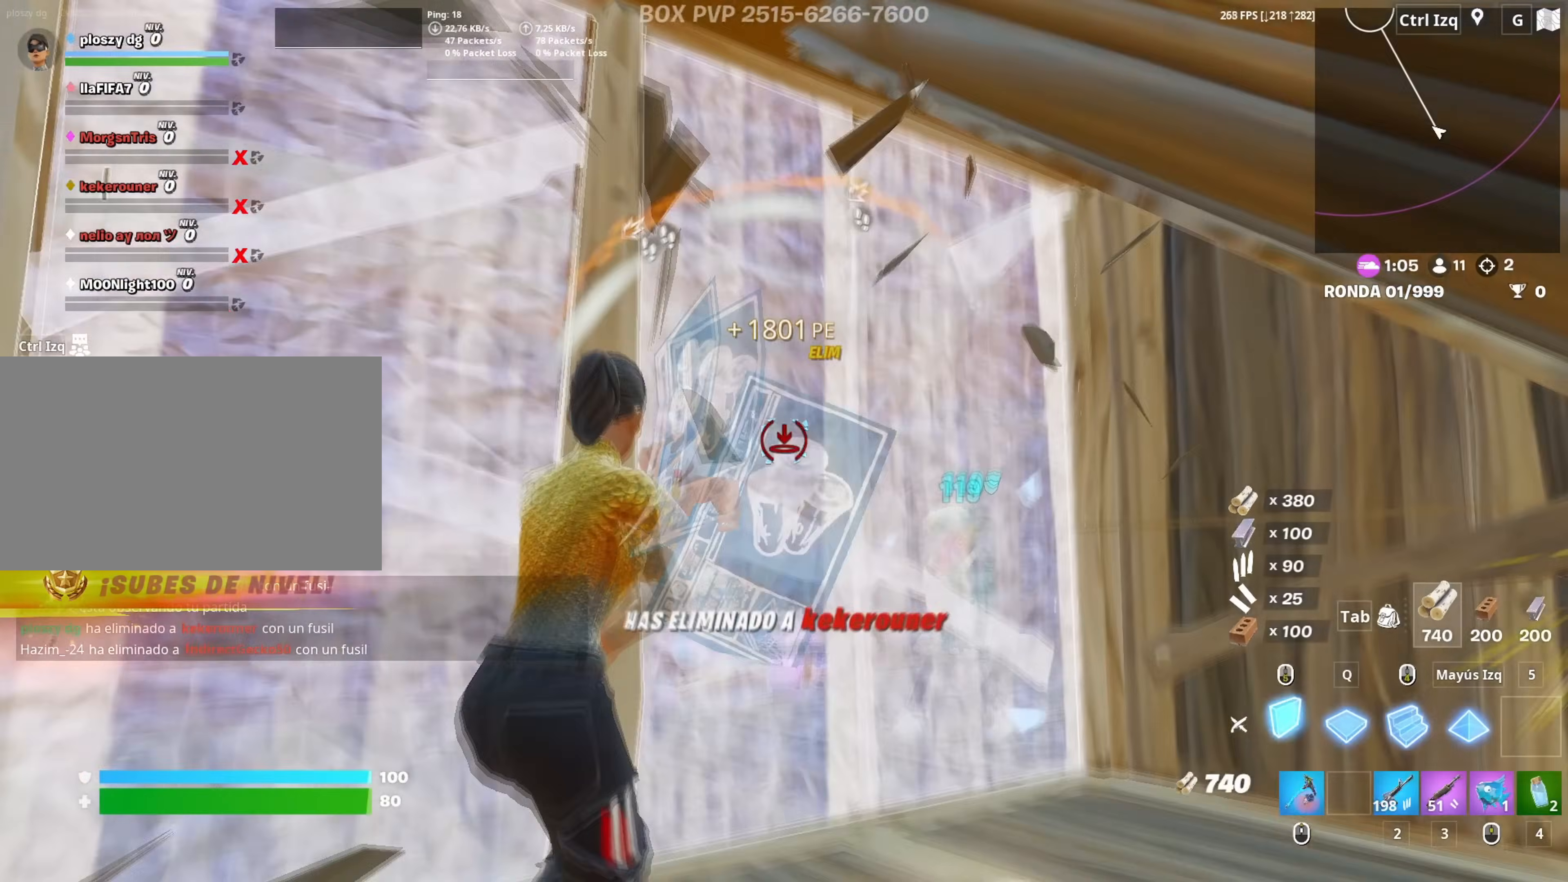
Gameplay with keyboard and mouse; each line is a JSON object with the keys and mouse buttons held at the frame after it. "events" lists presses ("down") and releases ("up") of "1", "2", "3", "4", "5", "a", "alt", "c", "caps_lock", "ctrl", "d", "e", "f", "g", "q", "r", "s", "shift", "space", "t", "tab", "v", "w", "x", "z", "mouse_left", "mouse_wheel" and "mouse_right" between this image and that frame as [ms after this image, input, new state], when the widget could be followed in between. "mouse_left", "mouse_wheel", "mouse_right" = the "left", "wheel", "right" buttons of the "mouse" list. No other keys are recorded. "wheel" means that the mouse wheel is clicked or scrolled. "mouse_move" is the direction in which the mouse moves at that frame (one of eight, or "still"), when it could be read.
{"keys": ["3", "w"], "mouse": ["left"], "mouse_move": "left", "events": [[317, "d", "up"], [317, "w", "down"], [500, "3", "down"]]}
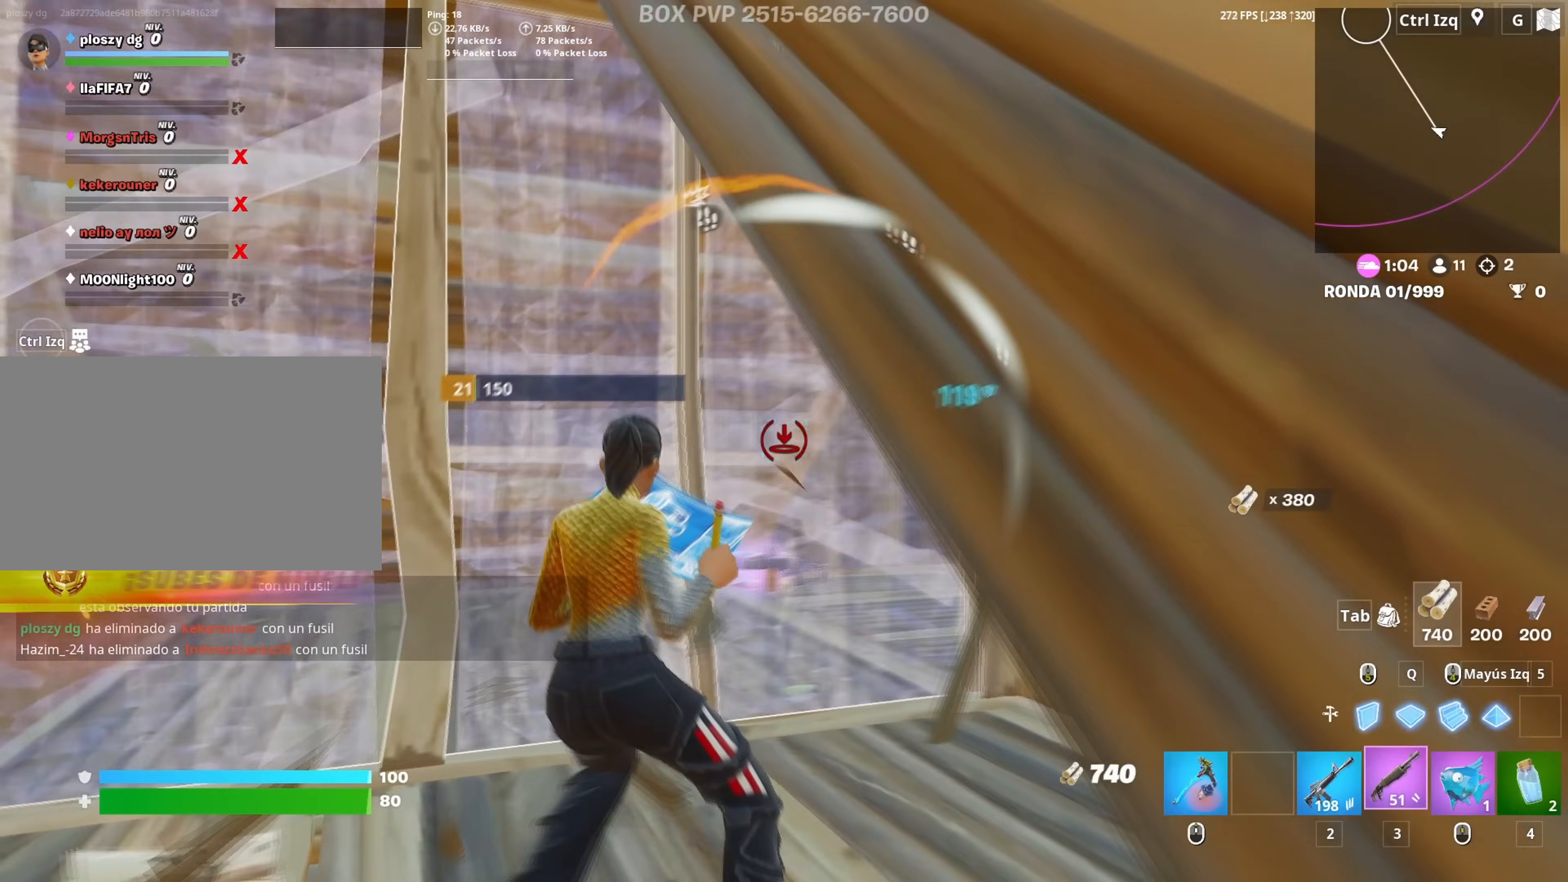
{"keys": ["c", "w"], "mouse": [], "mouse_move": "right", "events": [[50, "3", "up"], [100, "a", "down"], [100, "mouse_left", "up"], [133, "f", "down"], [150, "mouse_left", "down"], [200, "f", "up"], [283, "f", "down"], [333, "f", "up"], [333, "mouse_left", "up"], [433, "a", "up"], [483, "c", "down"]]}
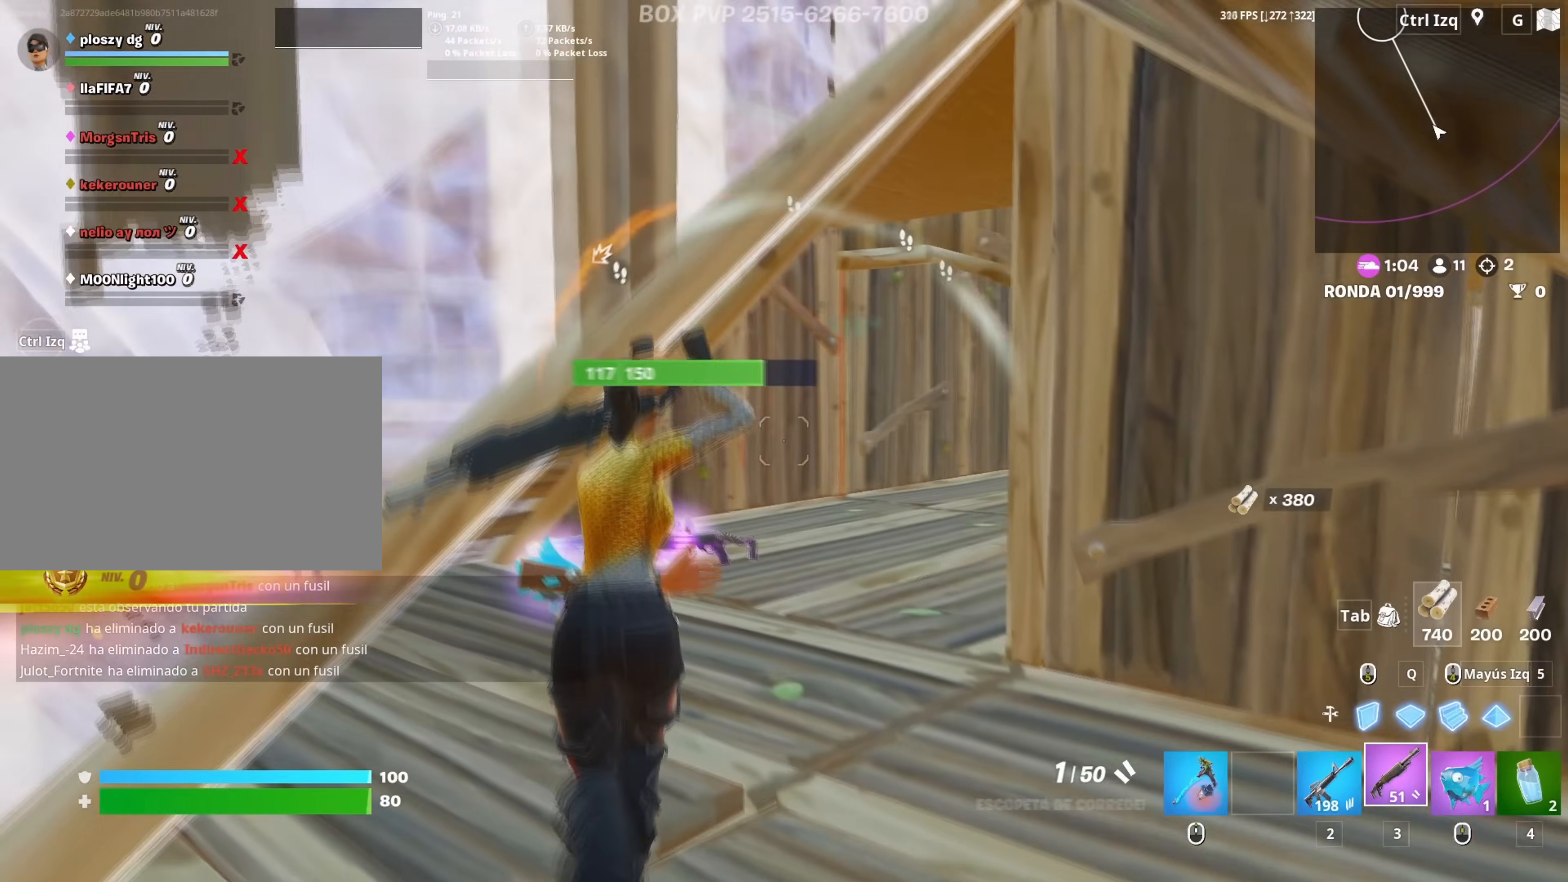
{"keys": ["a", "w"], "mouse": [], "mouse_move": "right", "events": [[17, "c", "up"], [117, "d", "down"], [250, "d", "up"], [300, "a", "down"], [300, "space", "down"], [450, "space", "up"]]}
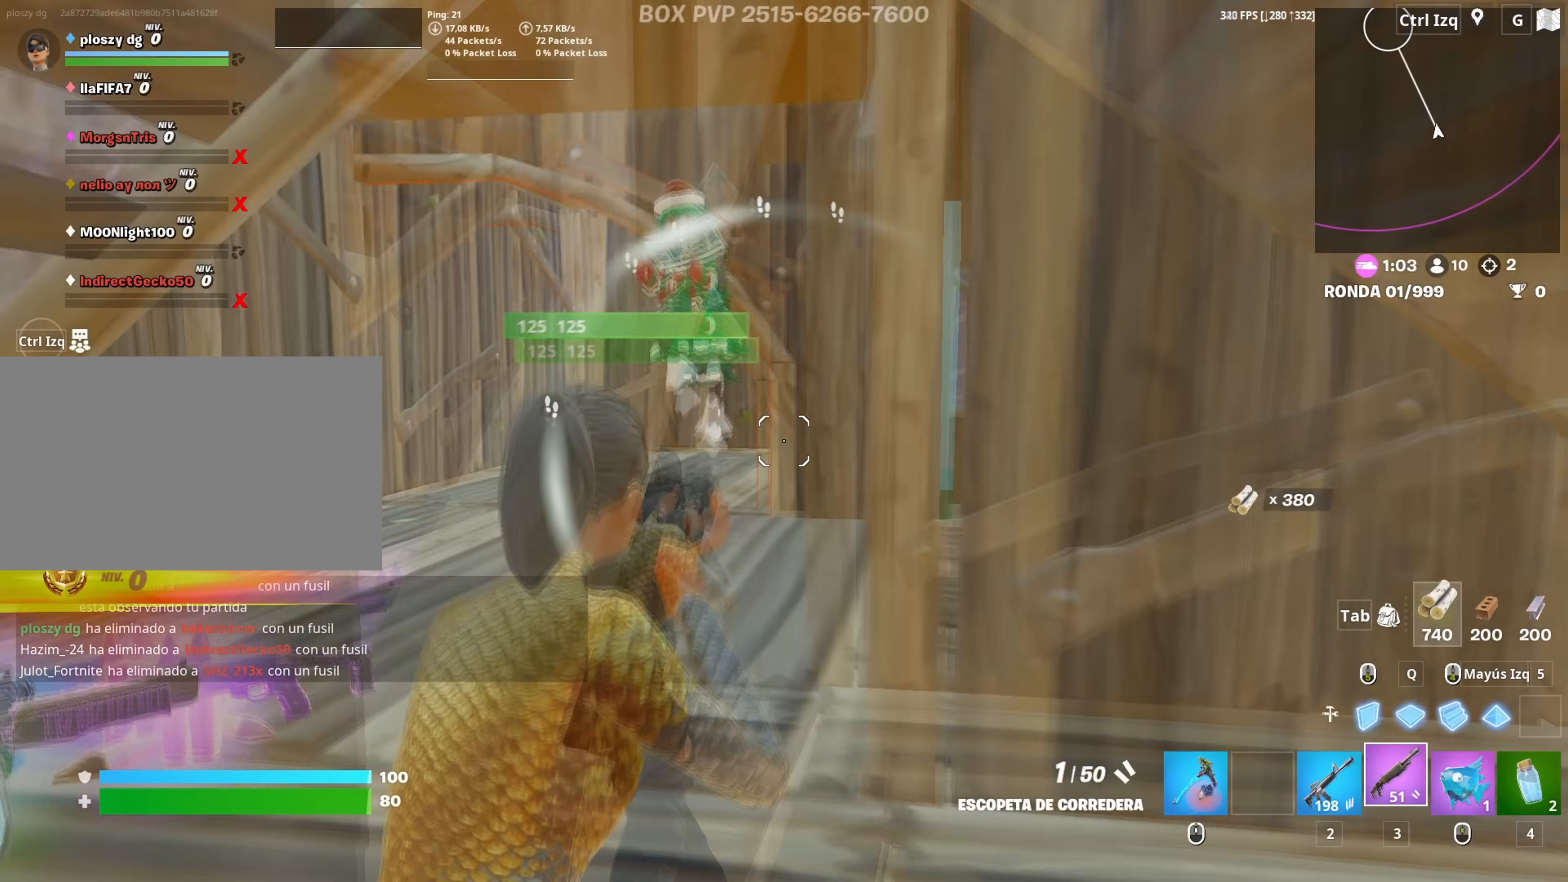
{"keys": ["w"], "mouse": [], "mouse_move": "down", "events": [[183, "a", "up"], [217, "mouse_left", "down"], [417, "3", "down"], [450, "mouse_left", "up"], [467, "3", "up"]]}
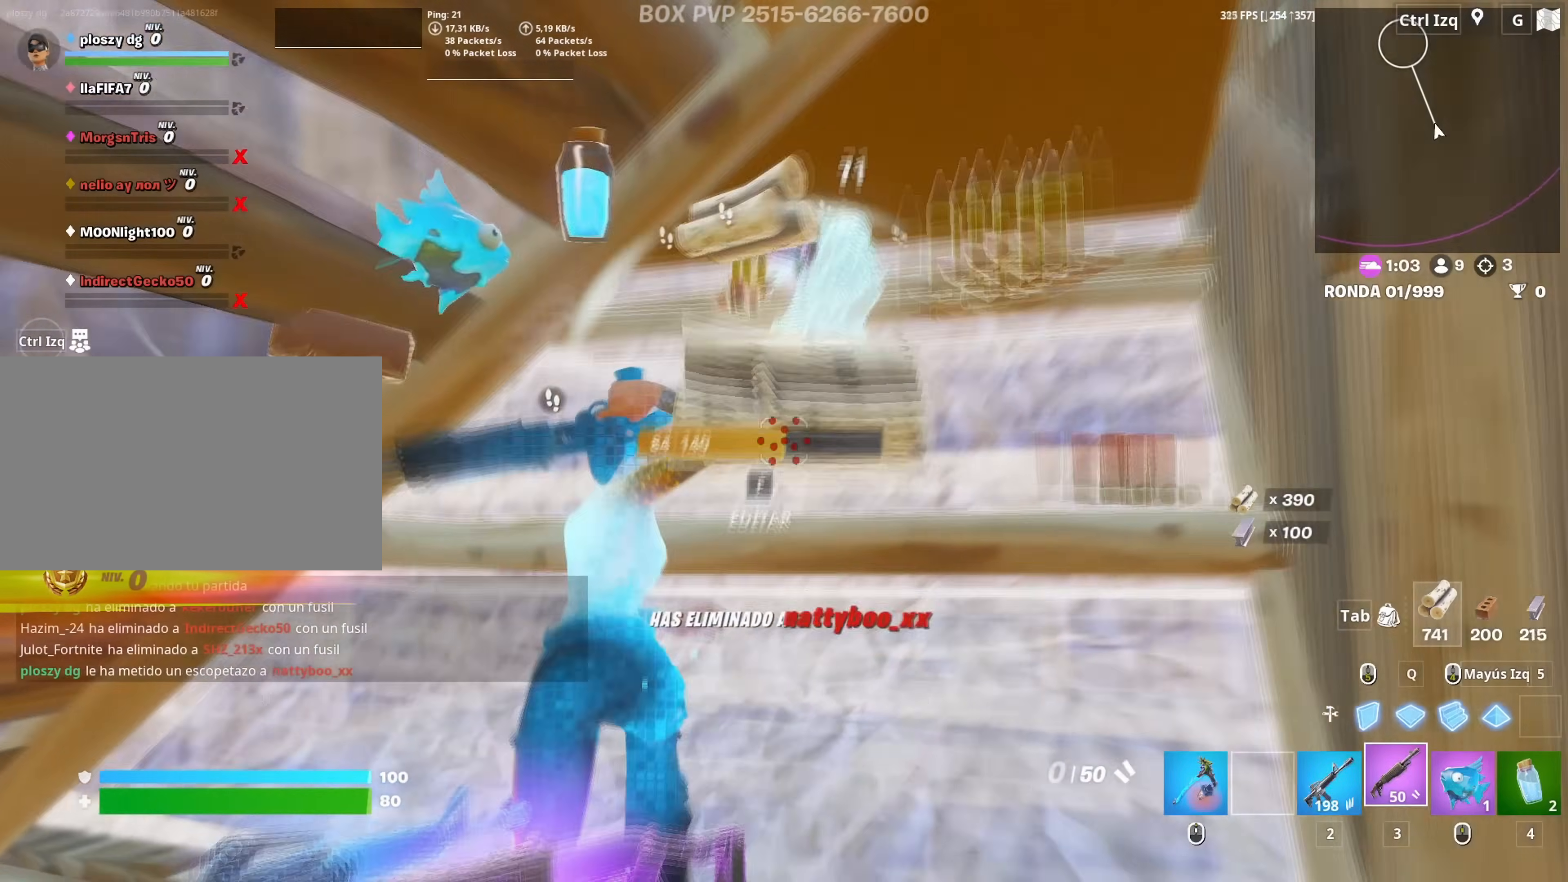
{"keys": [], "mouse": [], "mouse_move": "up-right", "events": [[183, "f", "down"], [233, "mouse_left", "down"], [250, "f", "up"], [383, "mouse_left", "up"], [417, "f", "down"], [433, "w", "up"], [483, "f", "up"]]}
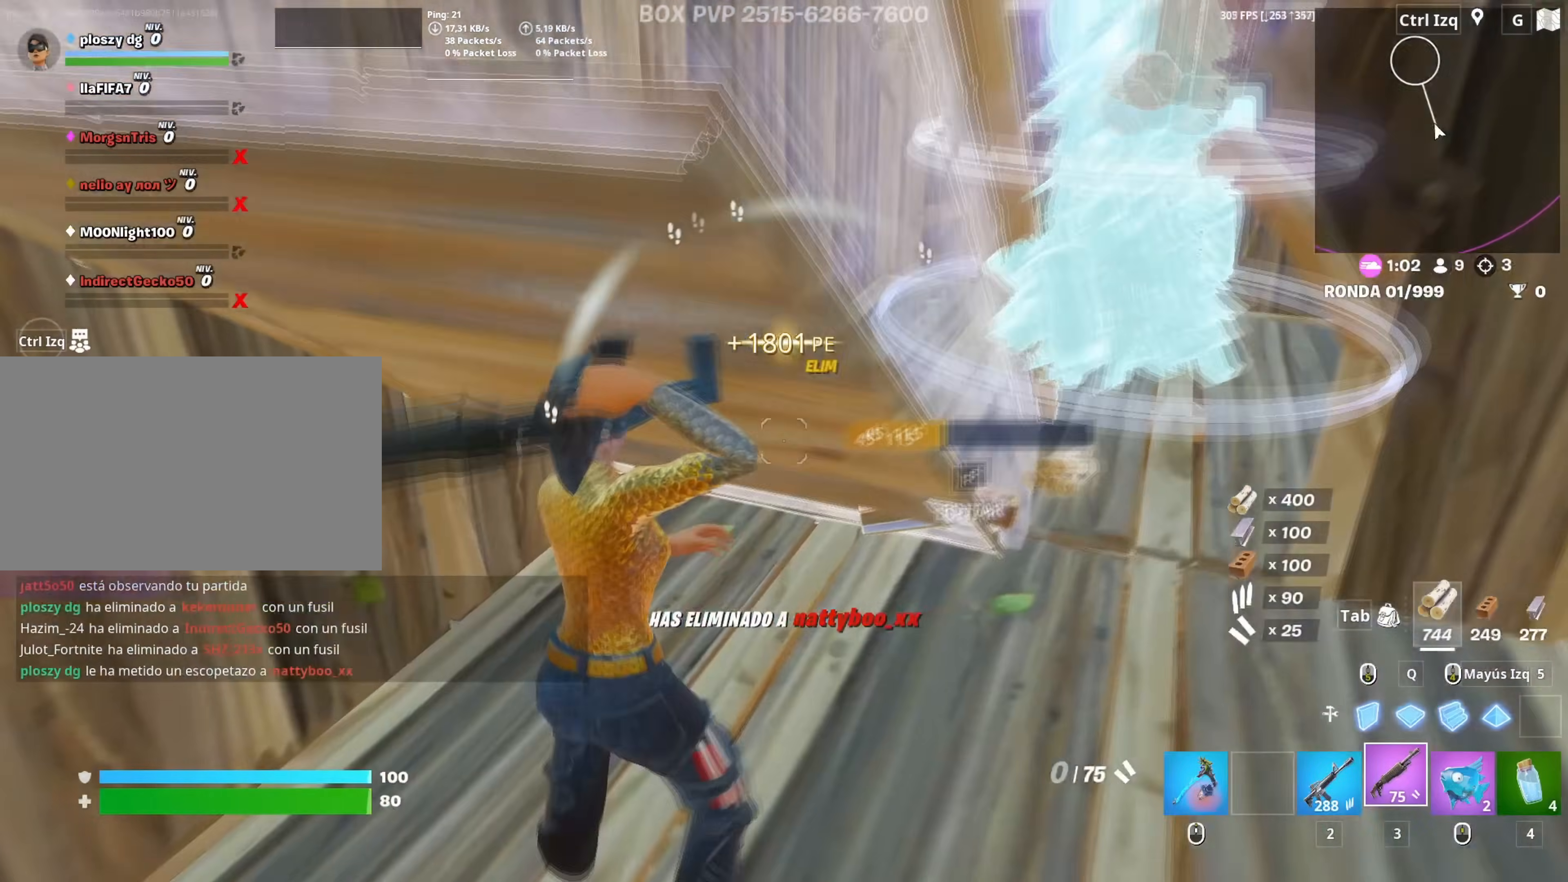
{"keys": ["d"], "mouse": ["left"], "mouse_move": "right", "events": [[67, "d", "down"], [67, "mouse_wheel", "down"], [150, "mouse_wheel", "up"], [350, "mouse_left", "down"]]}
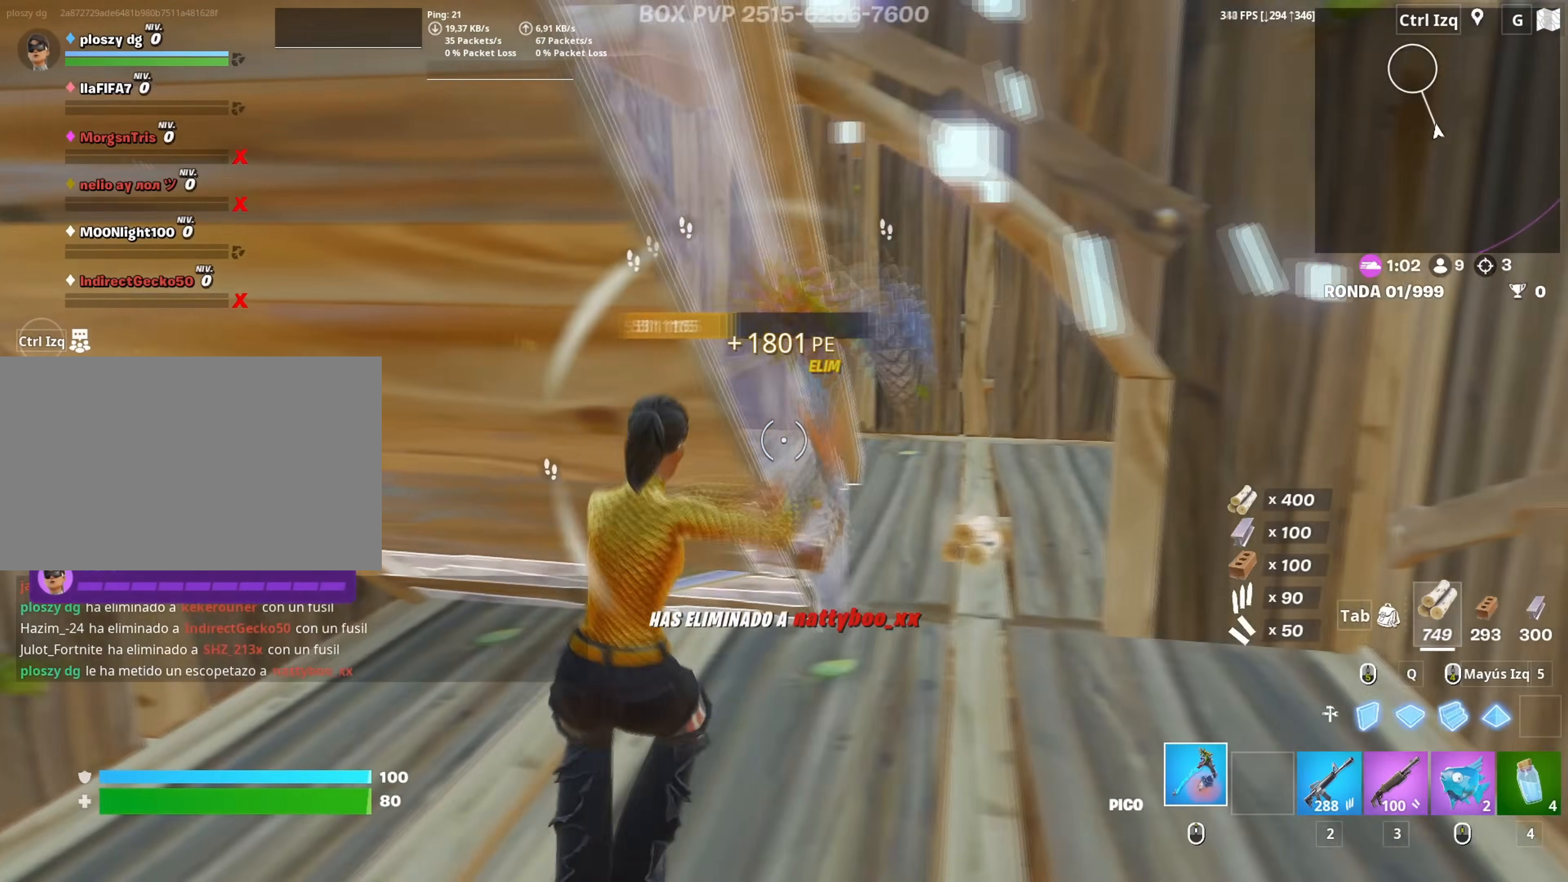
{"keys": ["w"], "mouse": [], "mouse_move": "up", "events": [[133, "d", "up"], [133, "w", "down"], [183, "mouse_left", "up"], [267, "mouse_left", "down"], [400, "3", "down"], [450, "mouse_left", "up"], [467, "3", "up"]]}
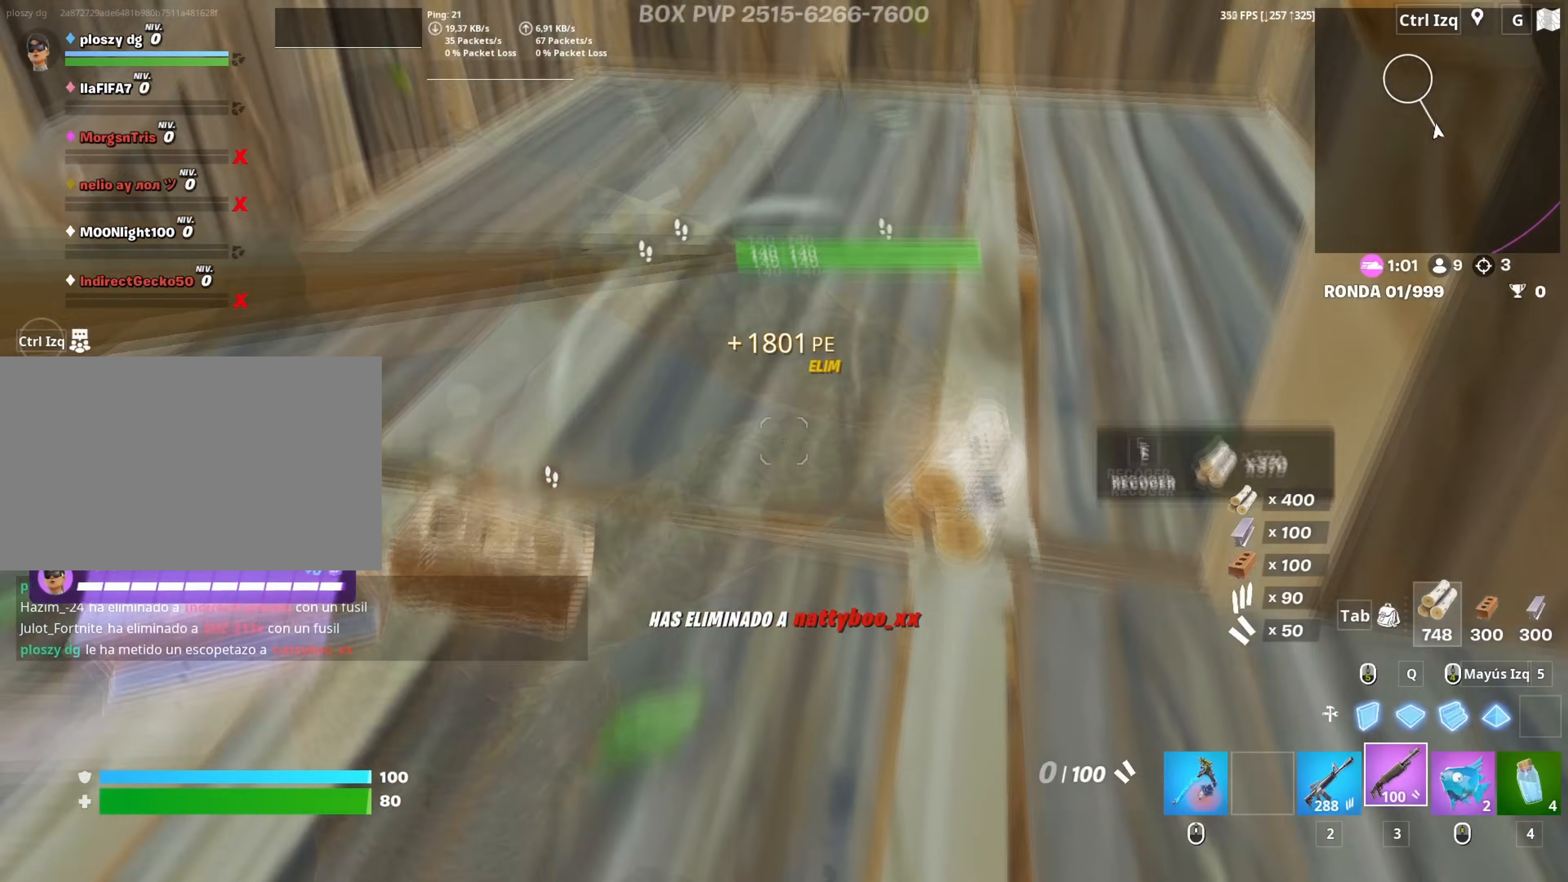
{"keys": [], "mouse": [], "mouse_move": "up", "events": [[233, "r", "down"], [283, "r", "up"], [283, "w", "up"], [383, "r", "down"], [433, "r", "up"]]}
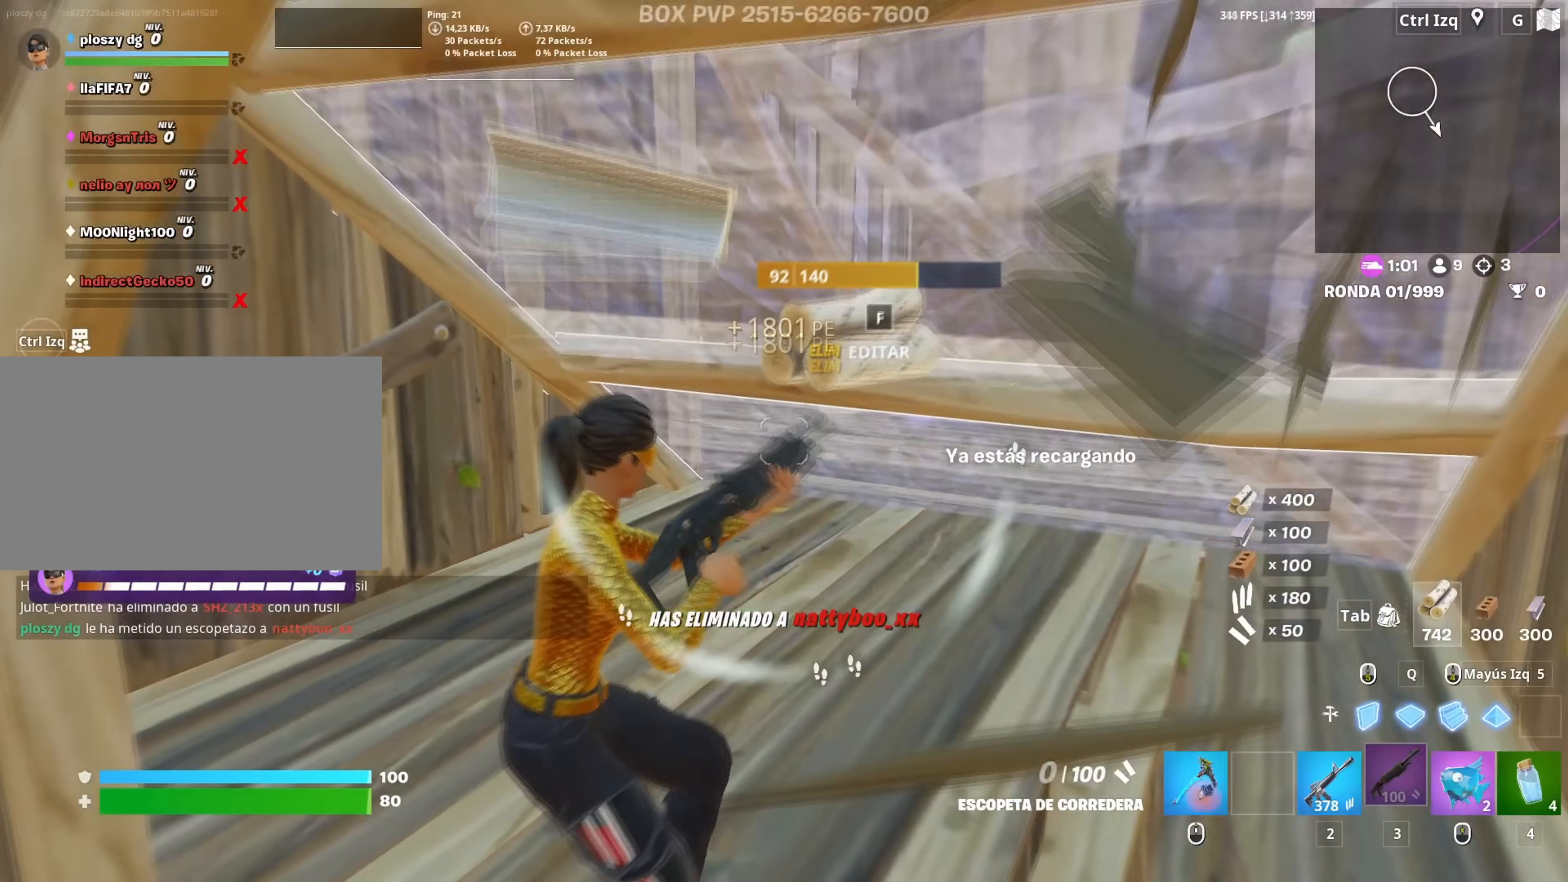
{"keys": [], "mouse": [], "mouse_move": "still", "events": [[67, "r", "down"], [117, "r", "up"]]}
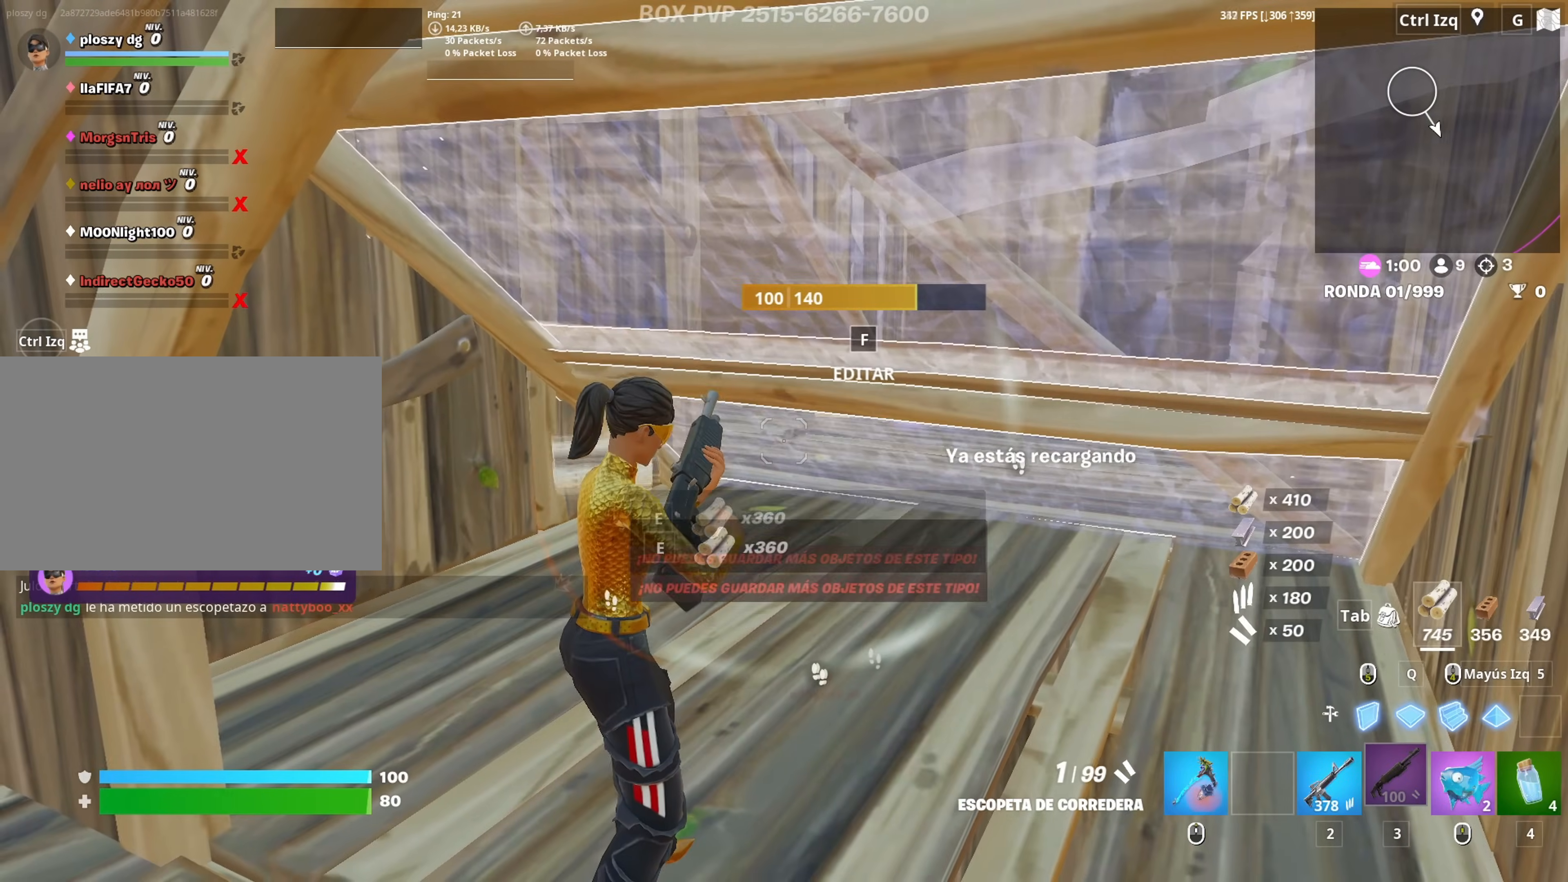
{"keys": ["f", "s"], "mouse": [], "mouse_move": "down", "events": [[167, "w", "down"], [233, "w", "up"], [367, "a", "down"], [367, "s", "down"], [417, "a", "up"], [500, "f", "down"]]}
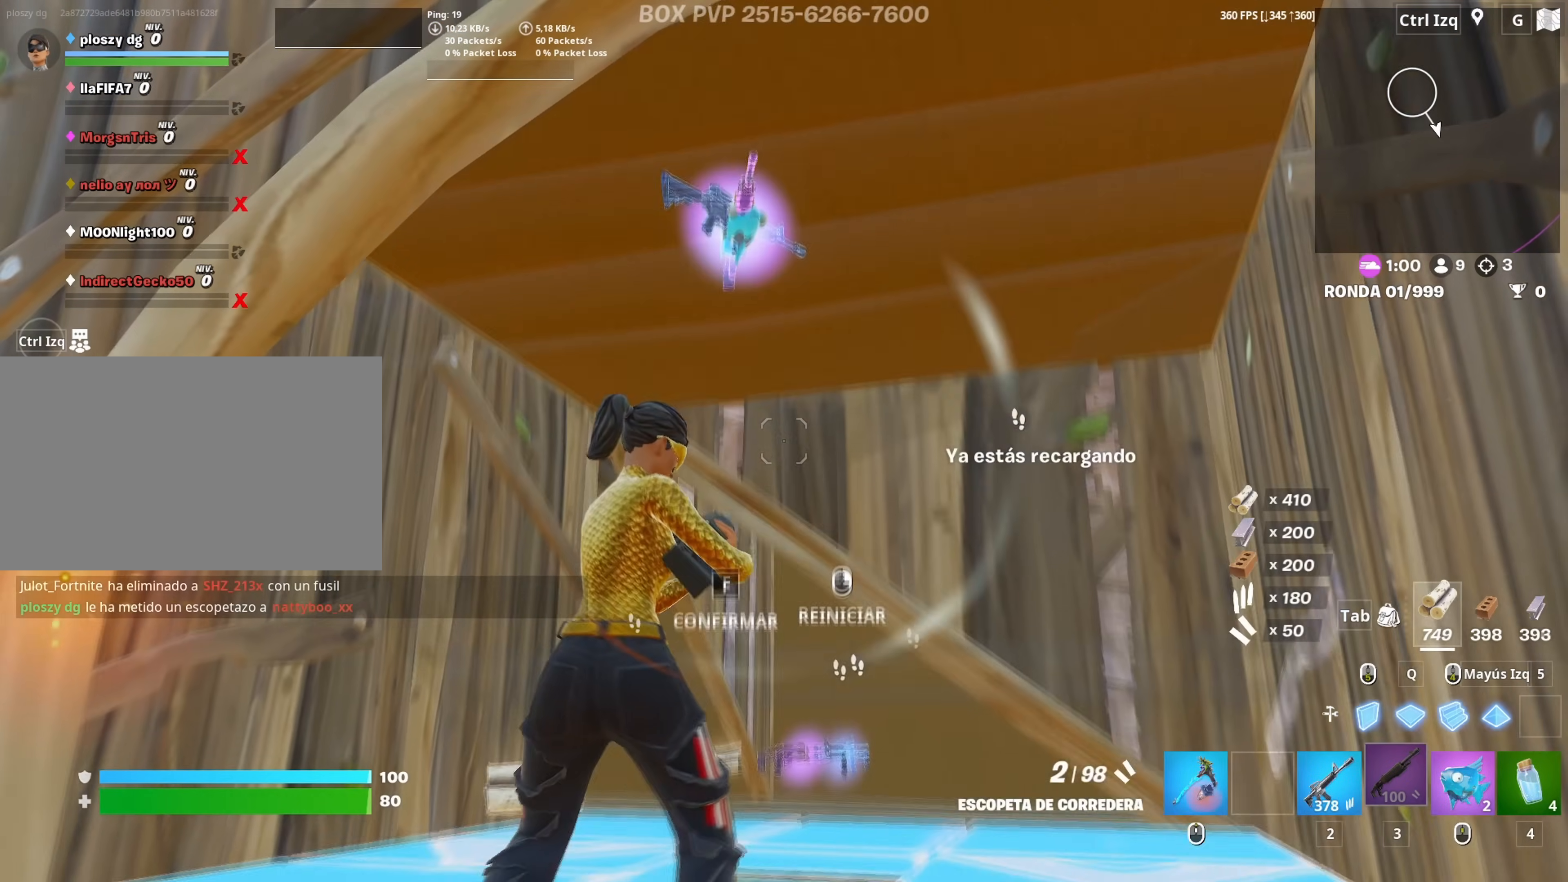
{"keys": ["w"], "mouse": ["left"], "mouse_move": "up", "events": [[50, "f", "up"], [250, "s", "up"], [283, "mouse_left", "down"], [383, "w", "down"]]}
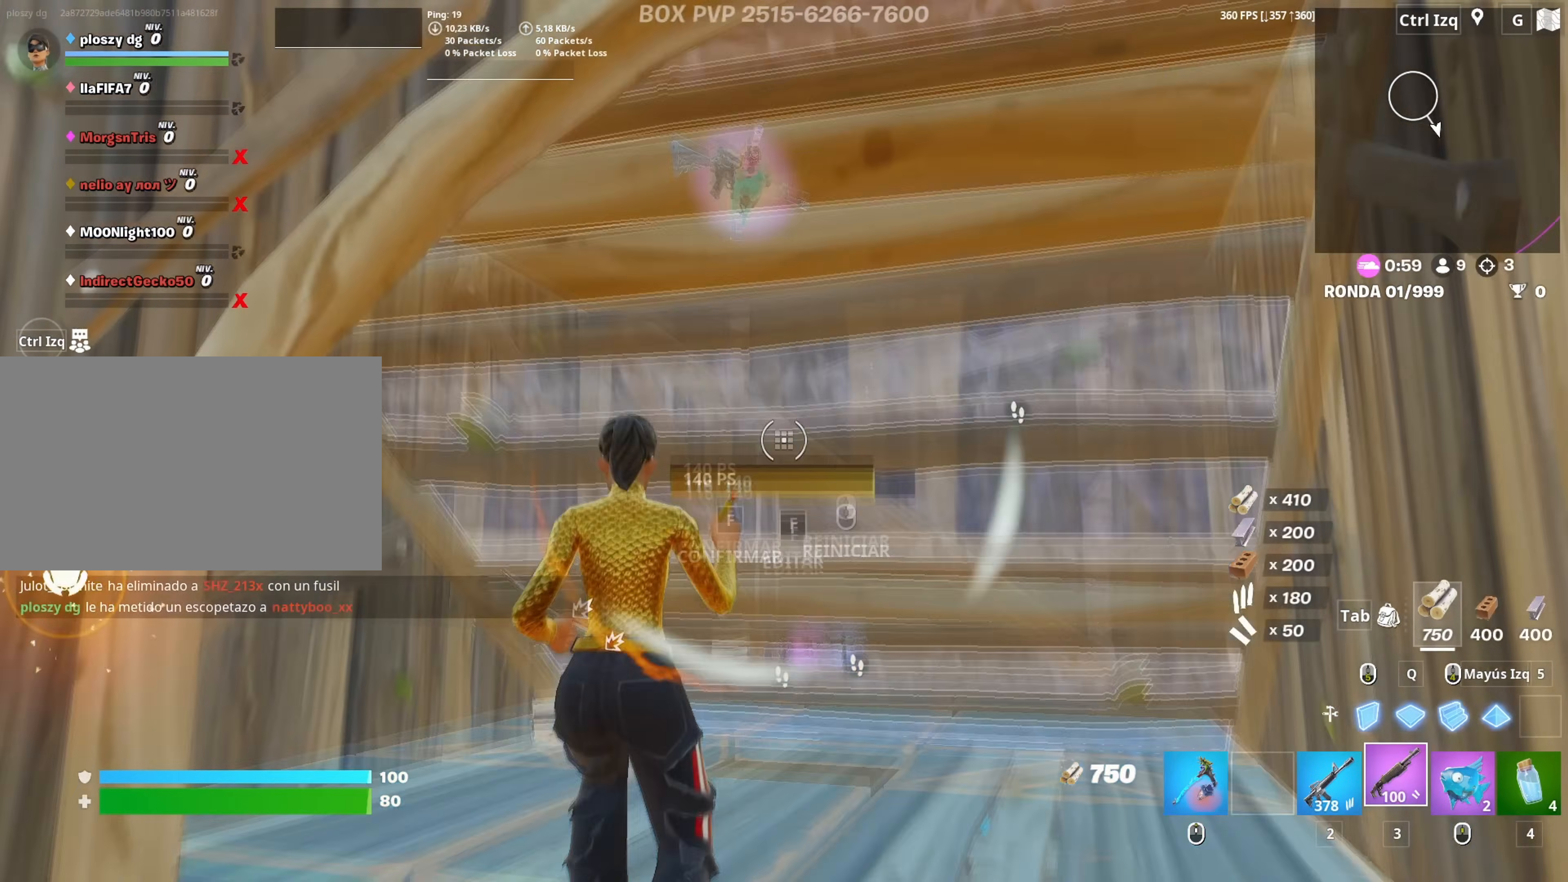
{"keys": [], "mouse": [], "mouse_move": "still", "events": [[17, "f", "down"], [67, "f", "up"], [67, "mouse_left", "up"], [200, "mouse_wheel", "down"], [300, "mouse_wheel", "up"], [300, "w", "up"], [350, "e", "down"], [450, "e", "up"]]}
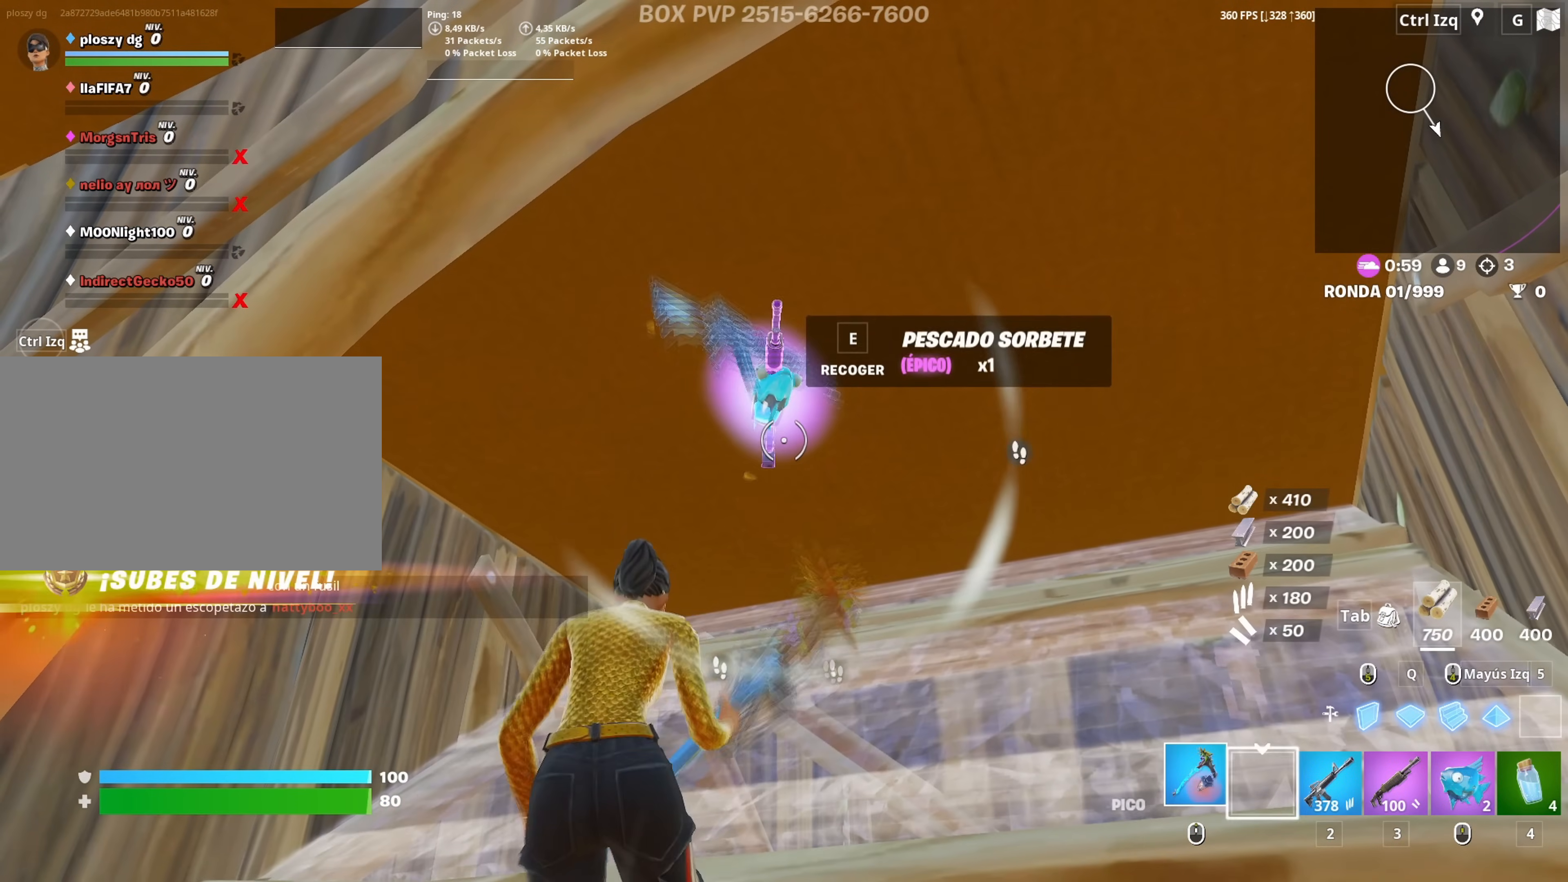
{"keys": ["e", "s"], "mouse": [], "mouse_move": "still", "events": [[33, "e", "down"], [83, "e", "up"], [167, "e", "down"], [233, "e", "up"], [450, "e", "down"], [500, "s", "down"]]}
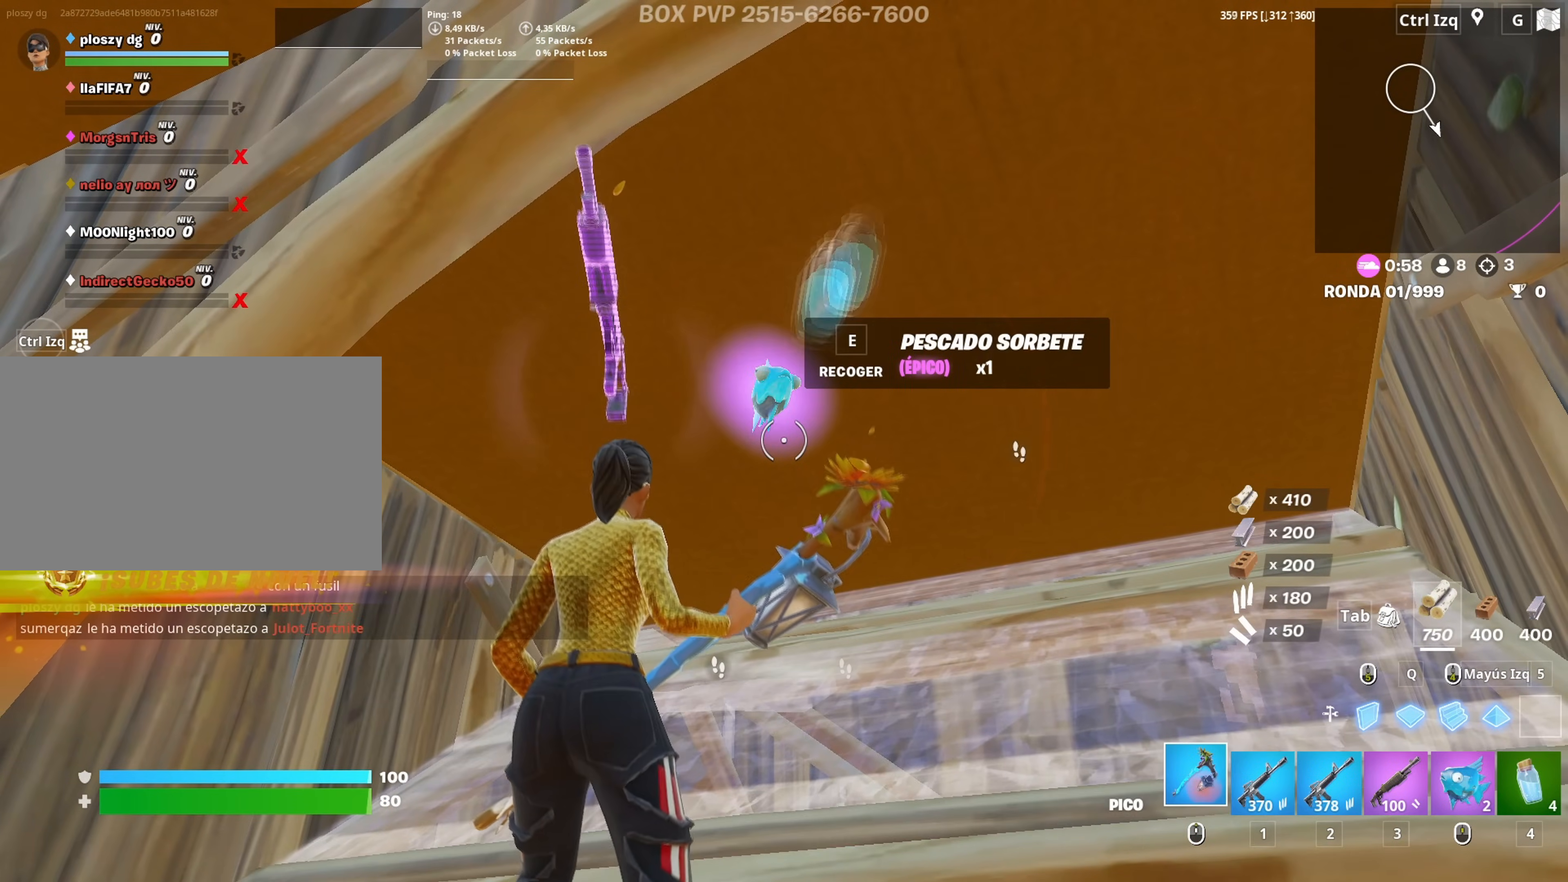
{"keys": ["s"], "mouse": [], "mouse_move": "still", "events": [[50, "e", "up"]]}
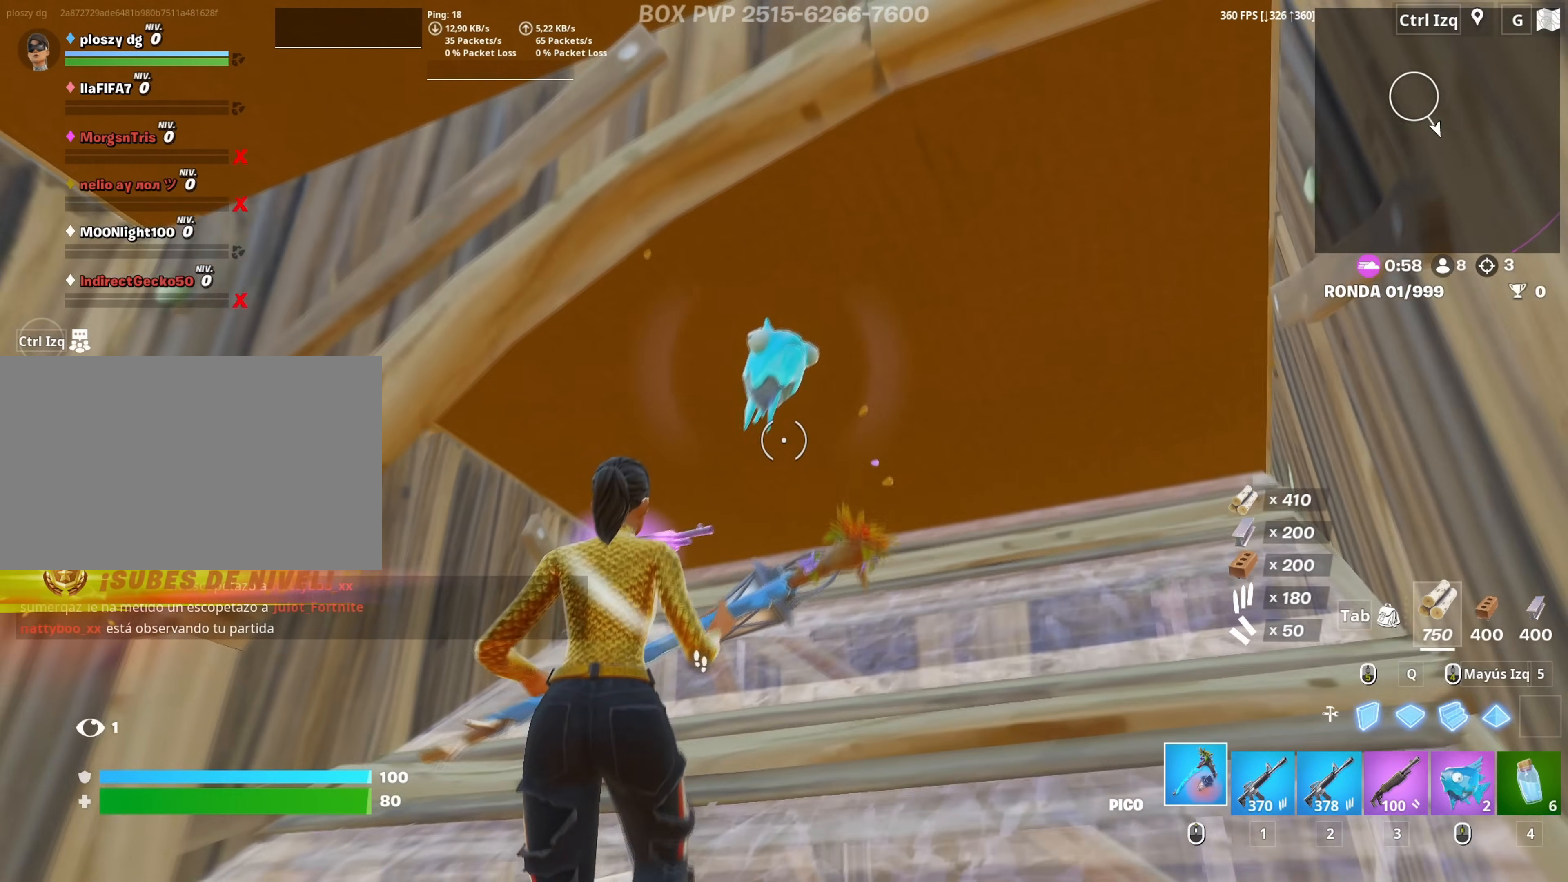
{"keys": [], "mouse": [], "mouse_move": "down-right", "events": [[350, "tab", "down"], [400, "s", "up"], [400, "tab", "up"]]}
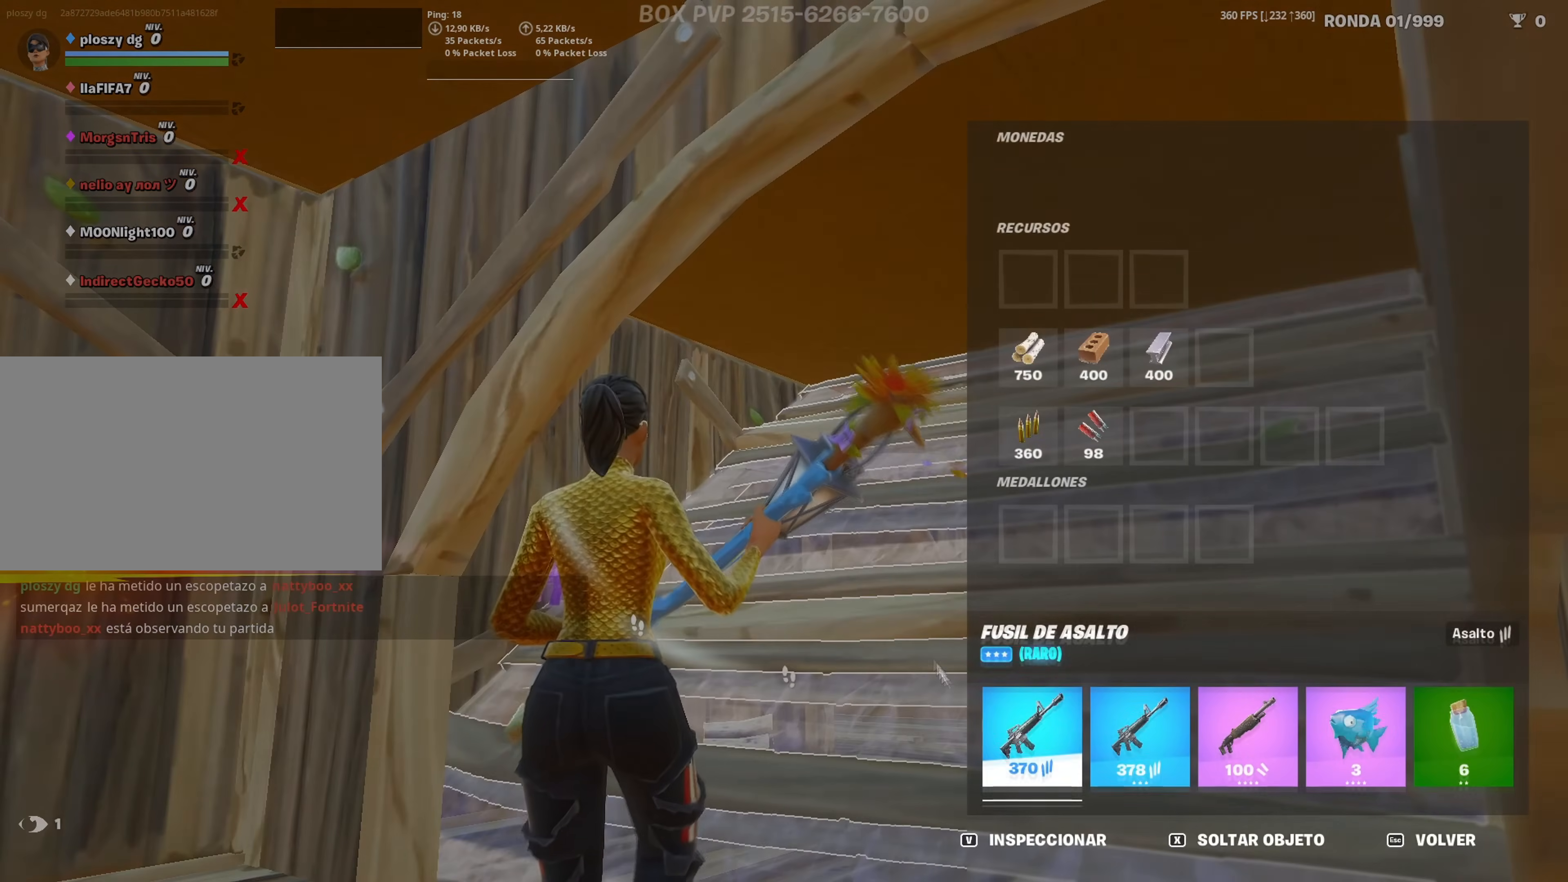
{"keys": ["tab", "w"], "mouse": [], "mouse_move": "left", "events": [[267, "mouse_left", "down"], [417, "mouse_left", "up"], [417, "w", "down"], [450, "tab", "down"]]}
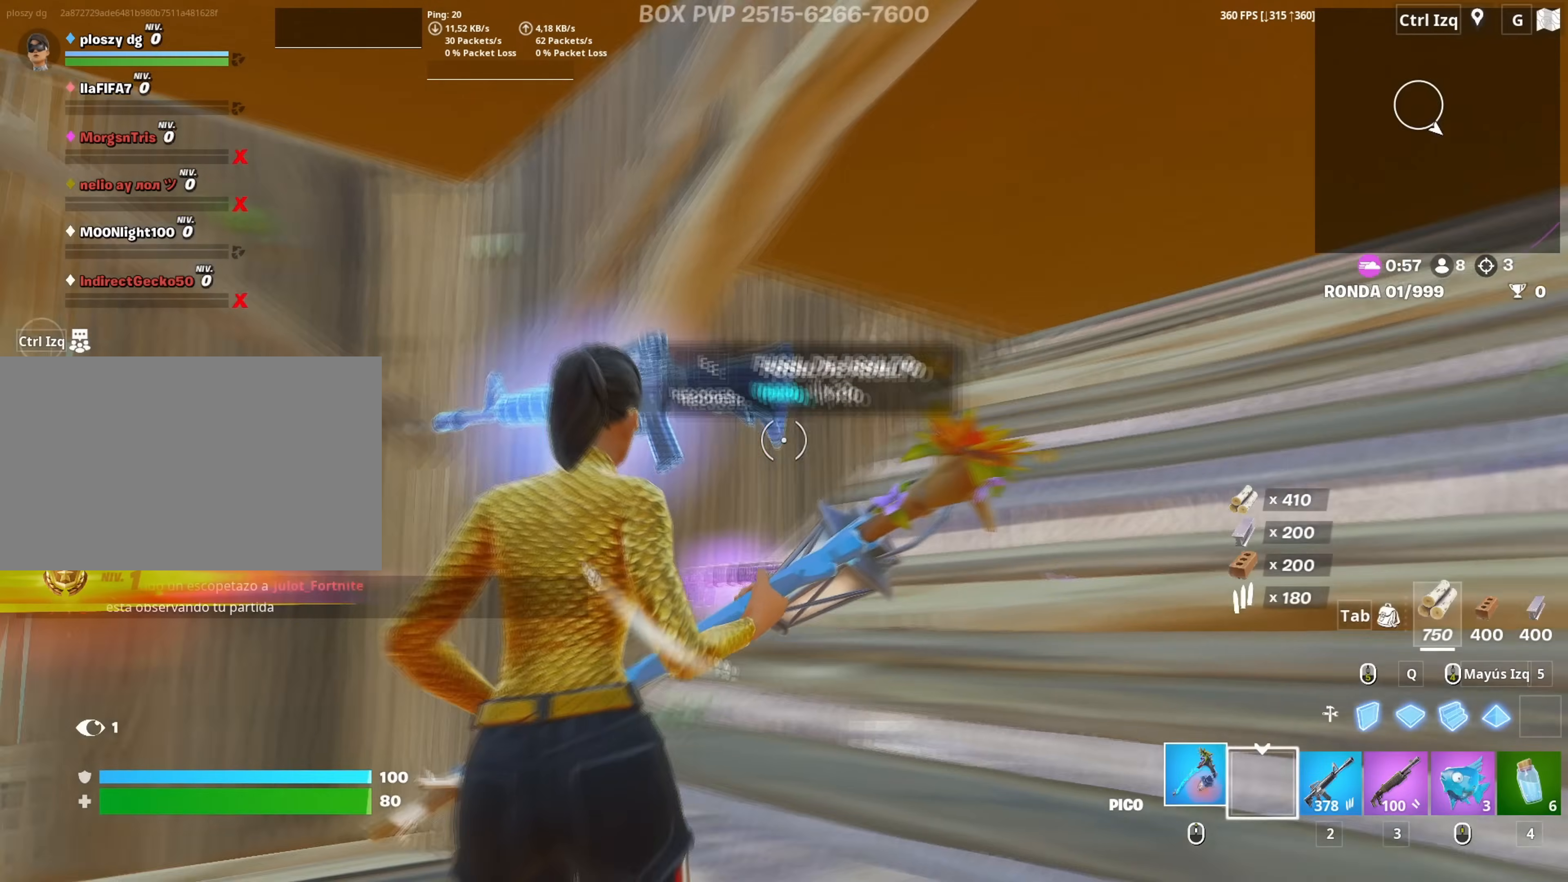
{"keys": ["w"], "mouse": [], "mouse_move": "still", "events": [[100, "3", "down"], [100, "tab", "up"], [200, "3", "up"]]}
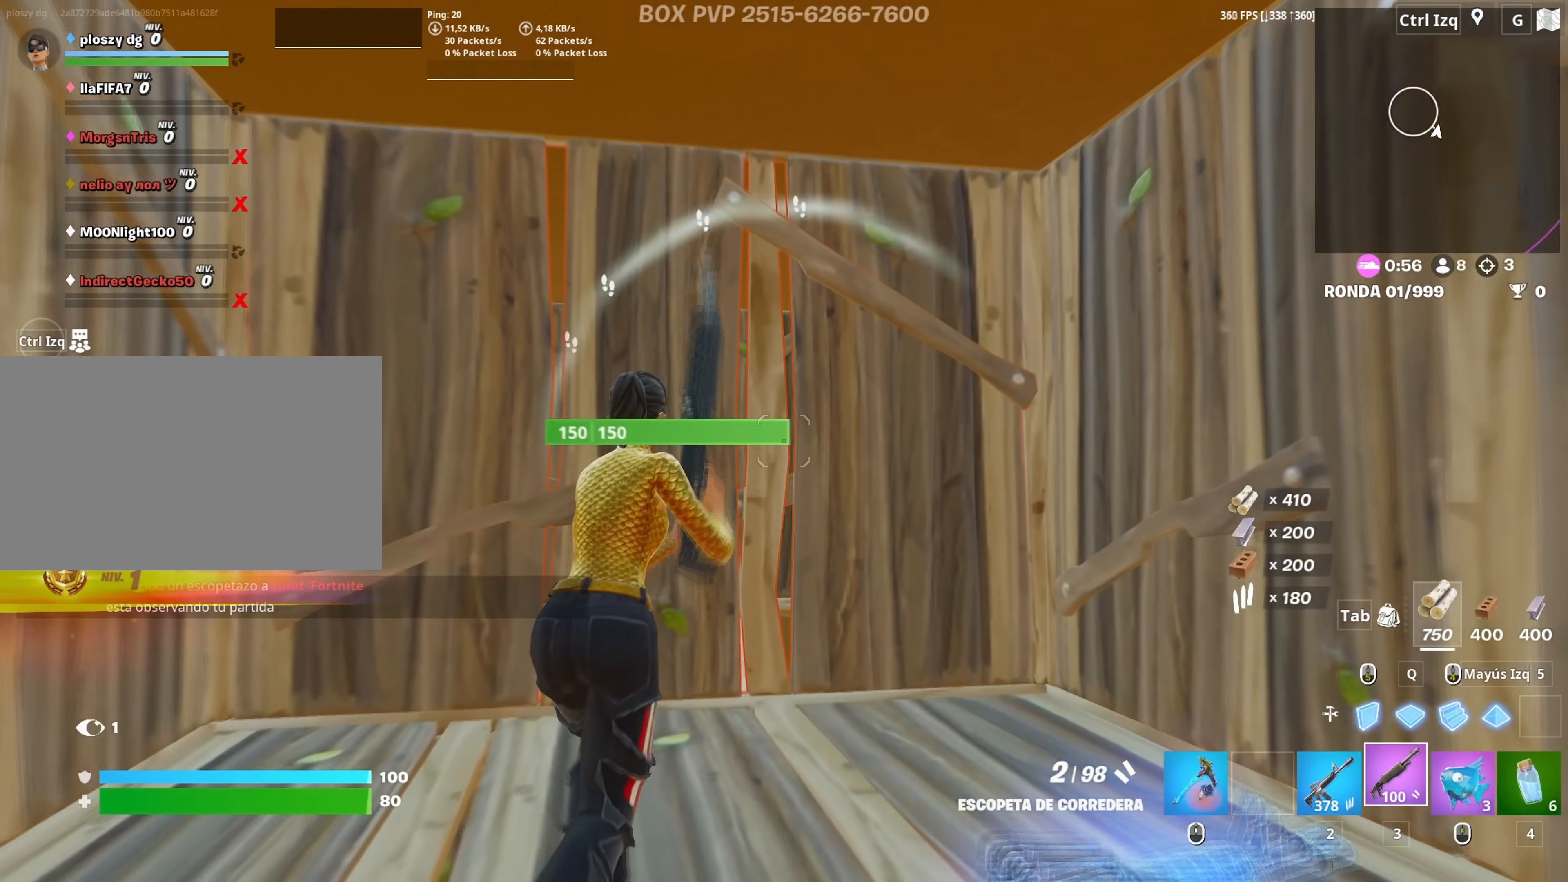
{"keys": [], "mouse": [], "mouse_move": "still", "events": [[17, "r", "down"], [67, "r", "up"], [67, "w", "up"], [150, "r", "down"], [250, "r", "up"]]}
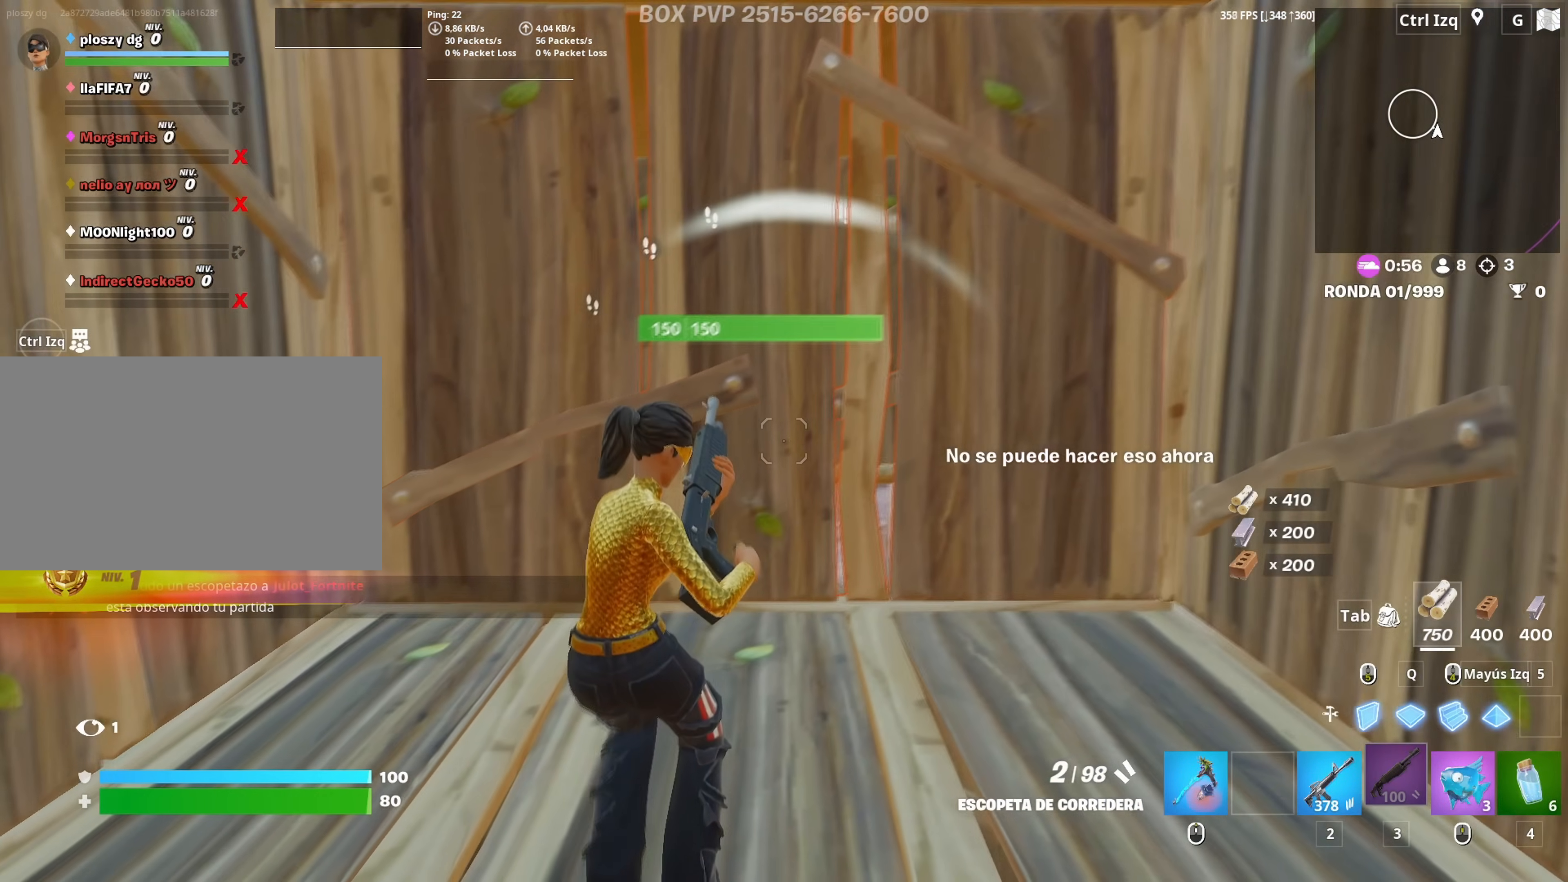
{"keys": ["a", "w"], "mouse": [], "mouse_move": "still", "events": [[367, "w", "down"], [450, "a", "down"]]}
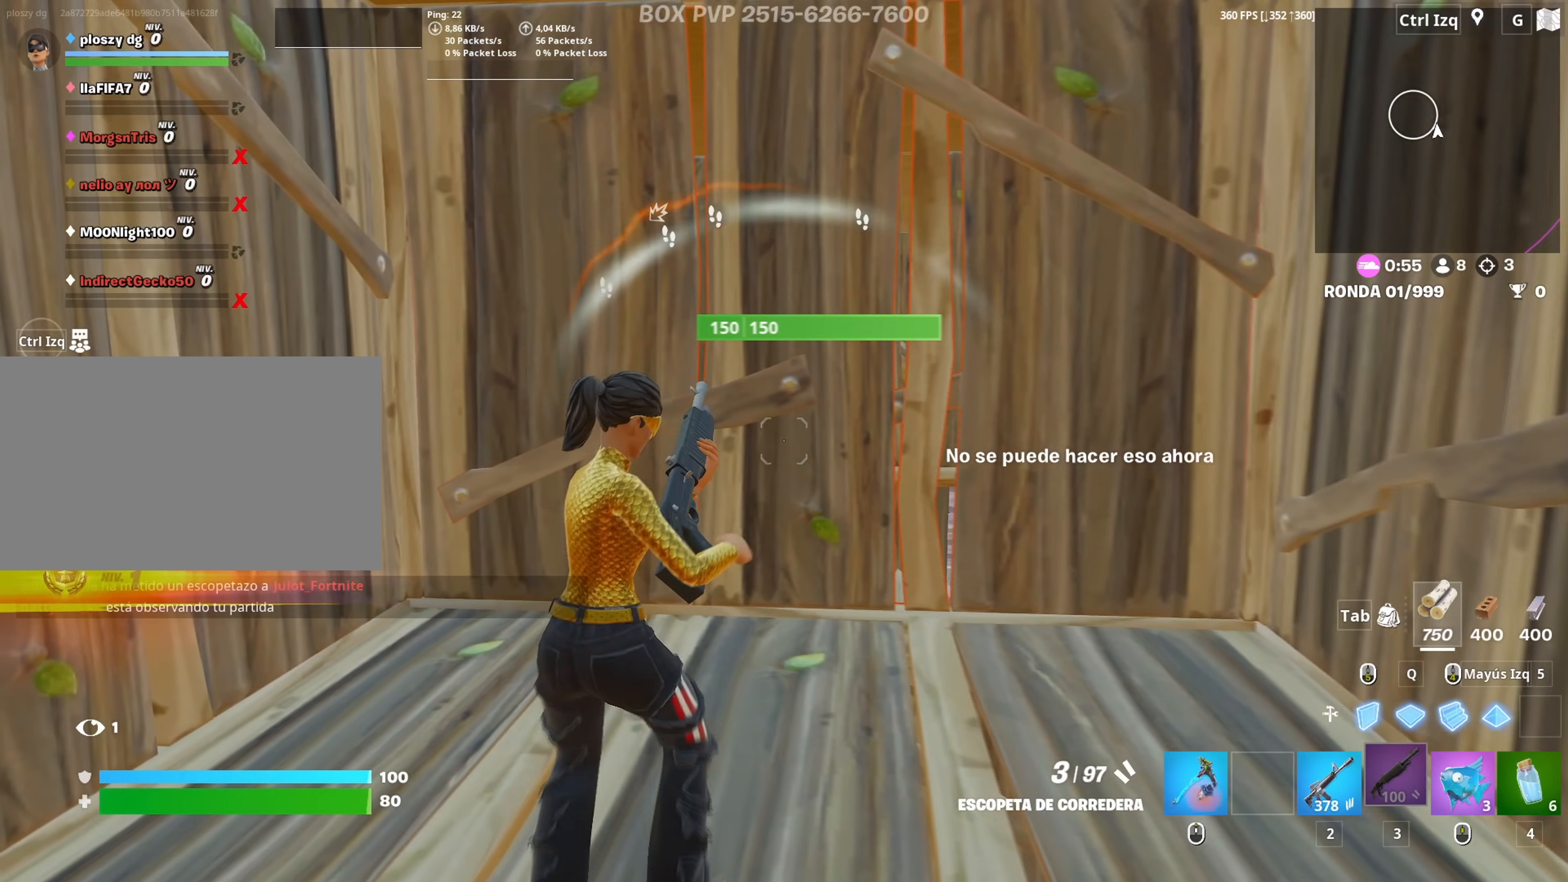
{"keys": ["d"], "mouse": [], "mouse_move": "still", "events": [[100, "a", "up"], [233, "mouse_wheel", "down"], [383, "d", "down"], [383, "mouse_wheel", "up"], [433, "w", "up"]]}
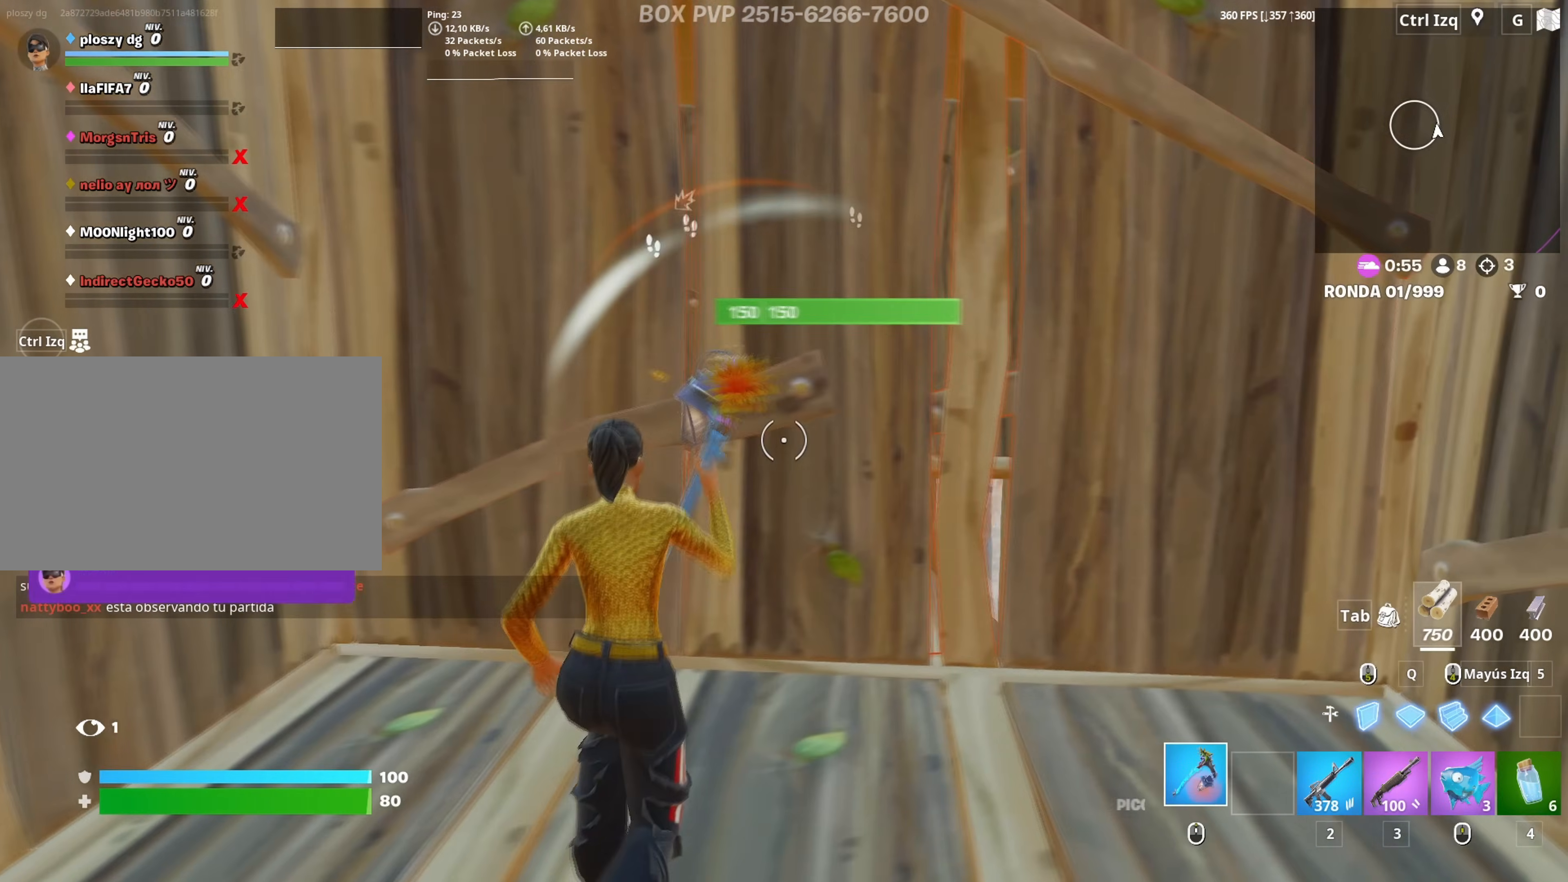
{"keys": ["a", "d", "s"], "mouse": ["left"], "mouse_move": "still", "events": [[17, "mouse_left", "down"], [250, "a", "down"], [300, "d", "up"], [433, "s", "down"], [483, "d", "down"]]}
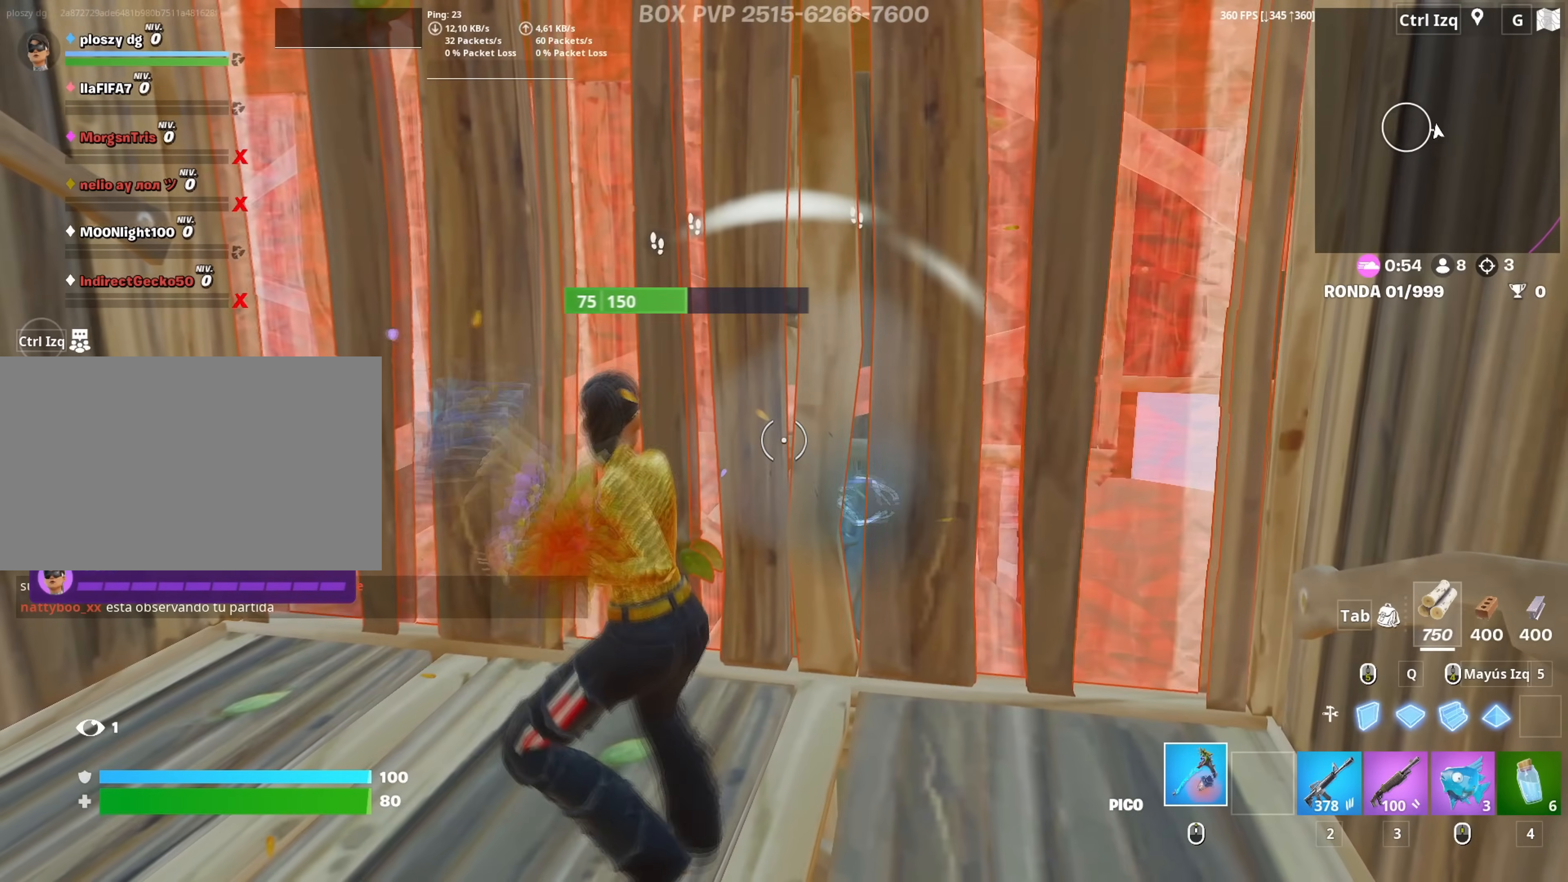
{"keys": ["3", "w"], "mouse": ["left"], "events": [[33, "a", "up"], [83, "s", "up"], [133, "a", "down"], [167, "s", "down"], [217, "s", "up"], [233, "d", "up"], [367, "w", "down"], [417, "a", "up"], [500, "3", "down"]]}
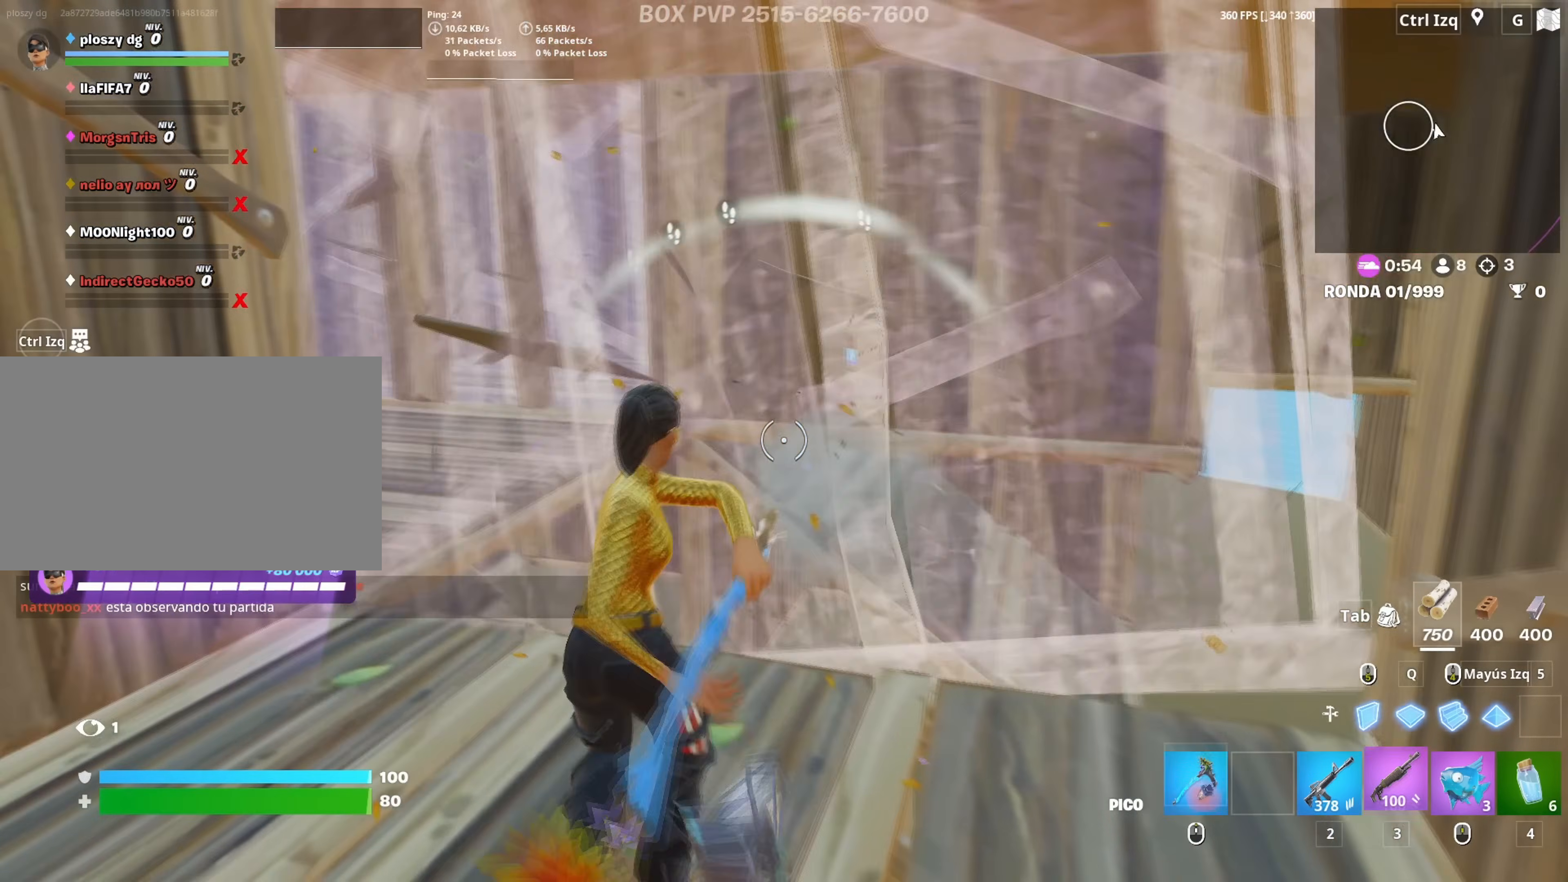
{"keys": ["w"], "mouse": [], "mouse_move": "up", "events": [[50, "mouse_left", "up"], [100, "3", "up"], [183, "q", "down"], [233, "mouse_left", "down"], [333, "3", "down"], [333, "q", "up"], [383, "3", "up"], [383, "mouse_left", "up"]]}
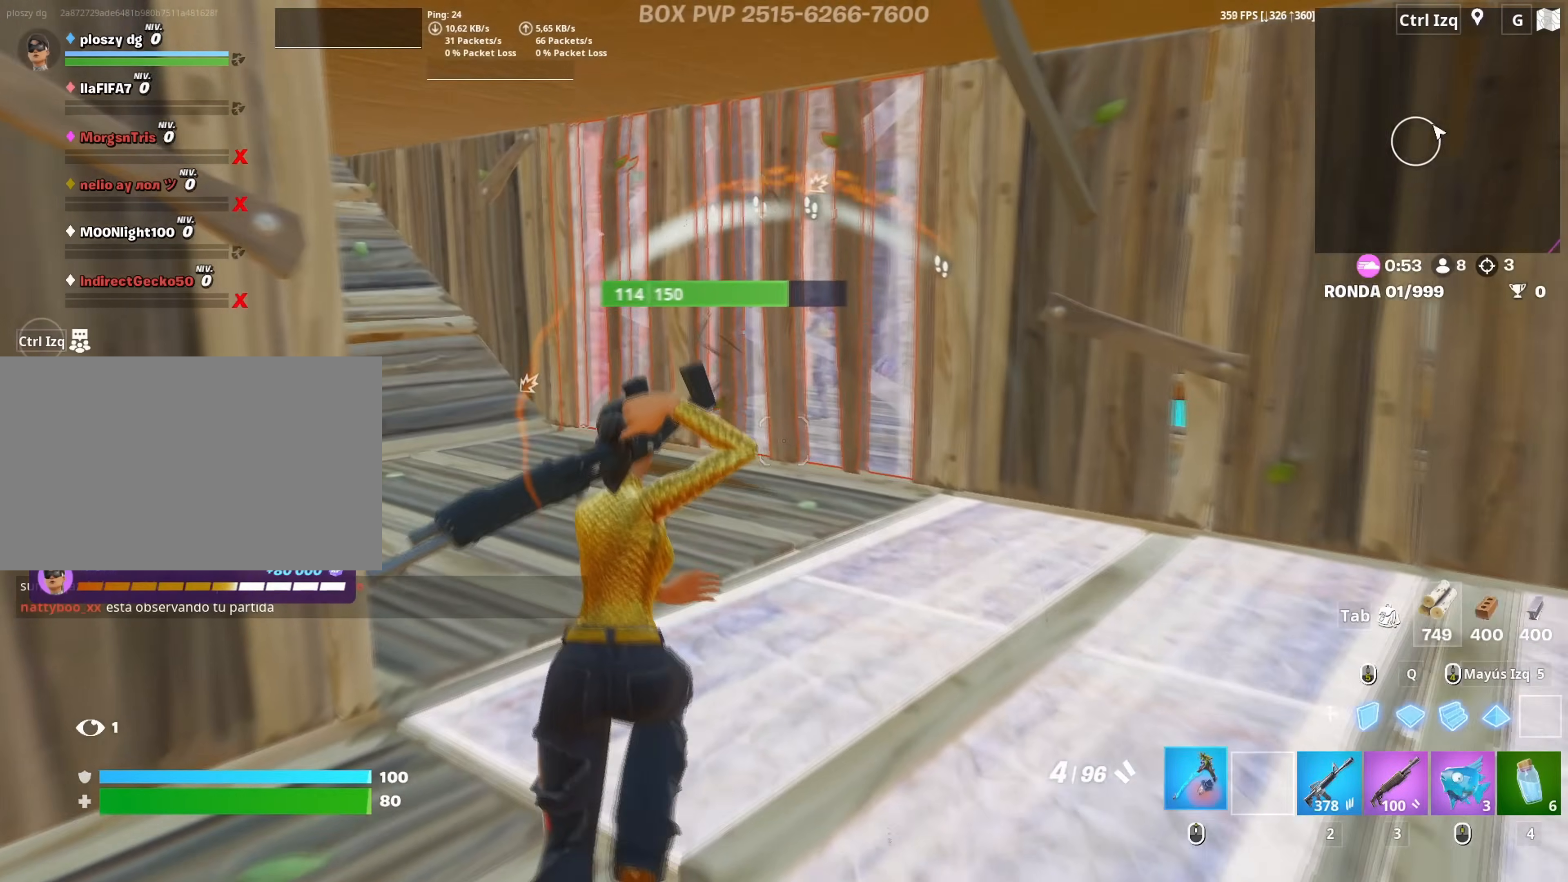
{"keys": ["w"], "mouse": ["left"], "mouse_move": "right", "events": [[17, "mouse_wheel", "down"], [117, "mouse_wheel", "up"], [300, "d", "down"], [350, "d", "up"], [433, "mouse_left", "down"]]}
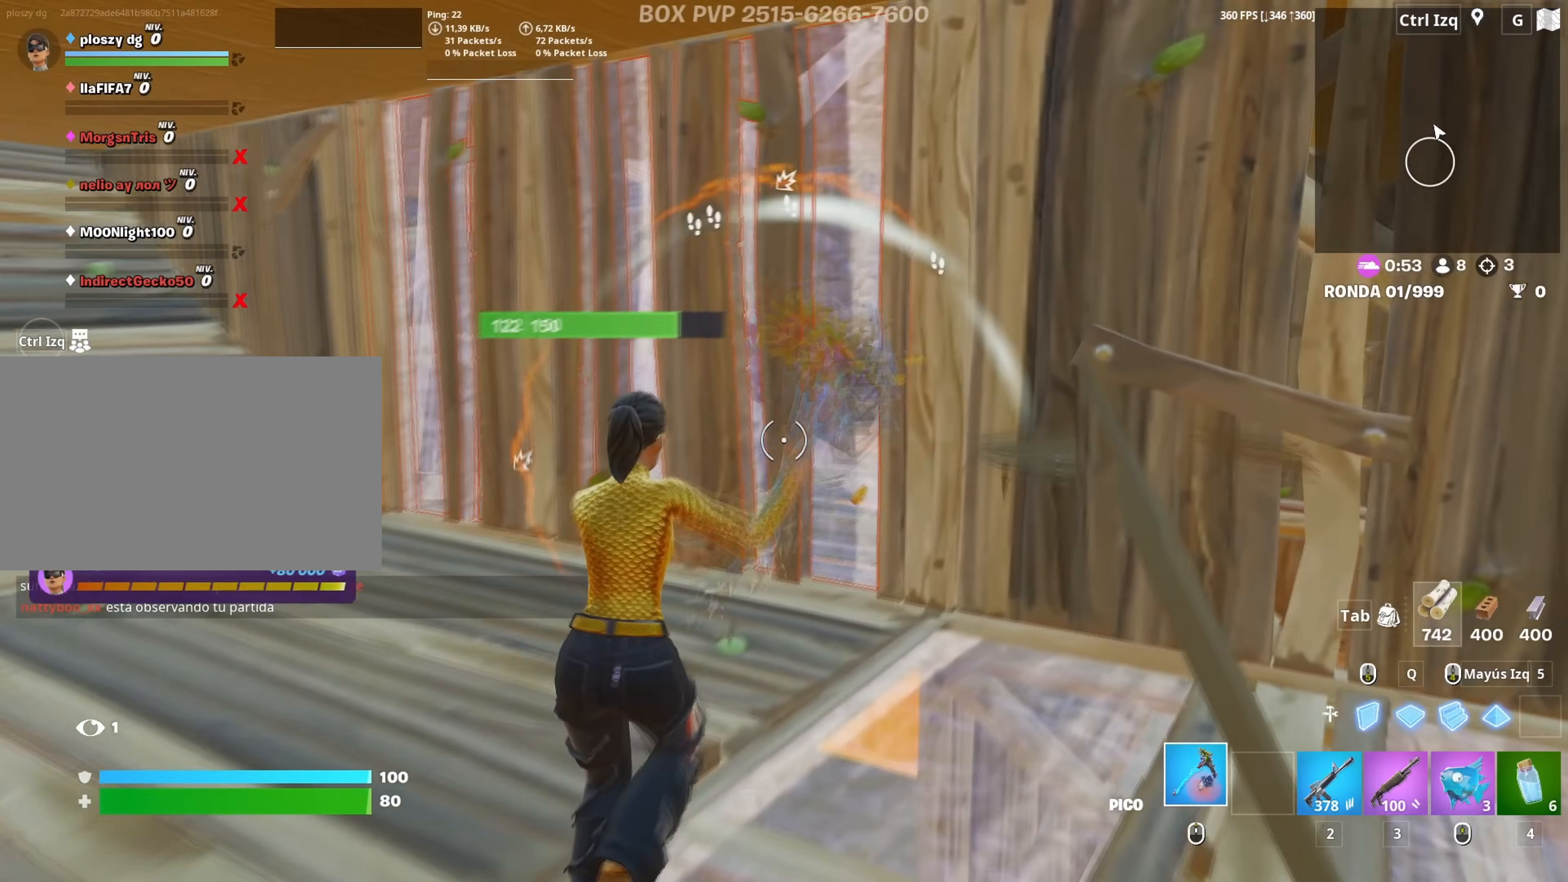
{"keys": ["a"], "mouse": ["left"], "mouse_move": "right", "events": [[217, "d", "down"], [267, "a", "down"], [317, "d", "up"], [317, "w", "up"]]}
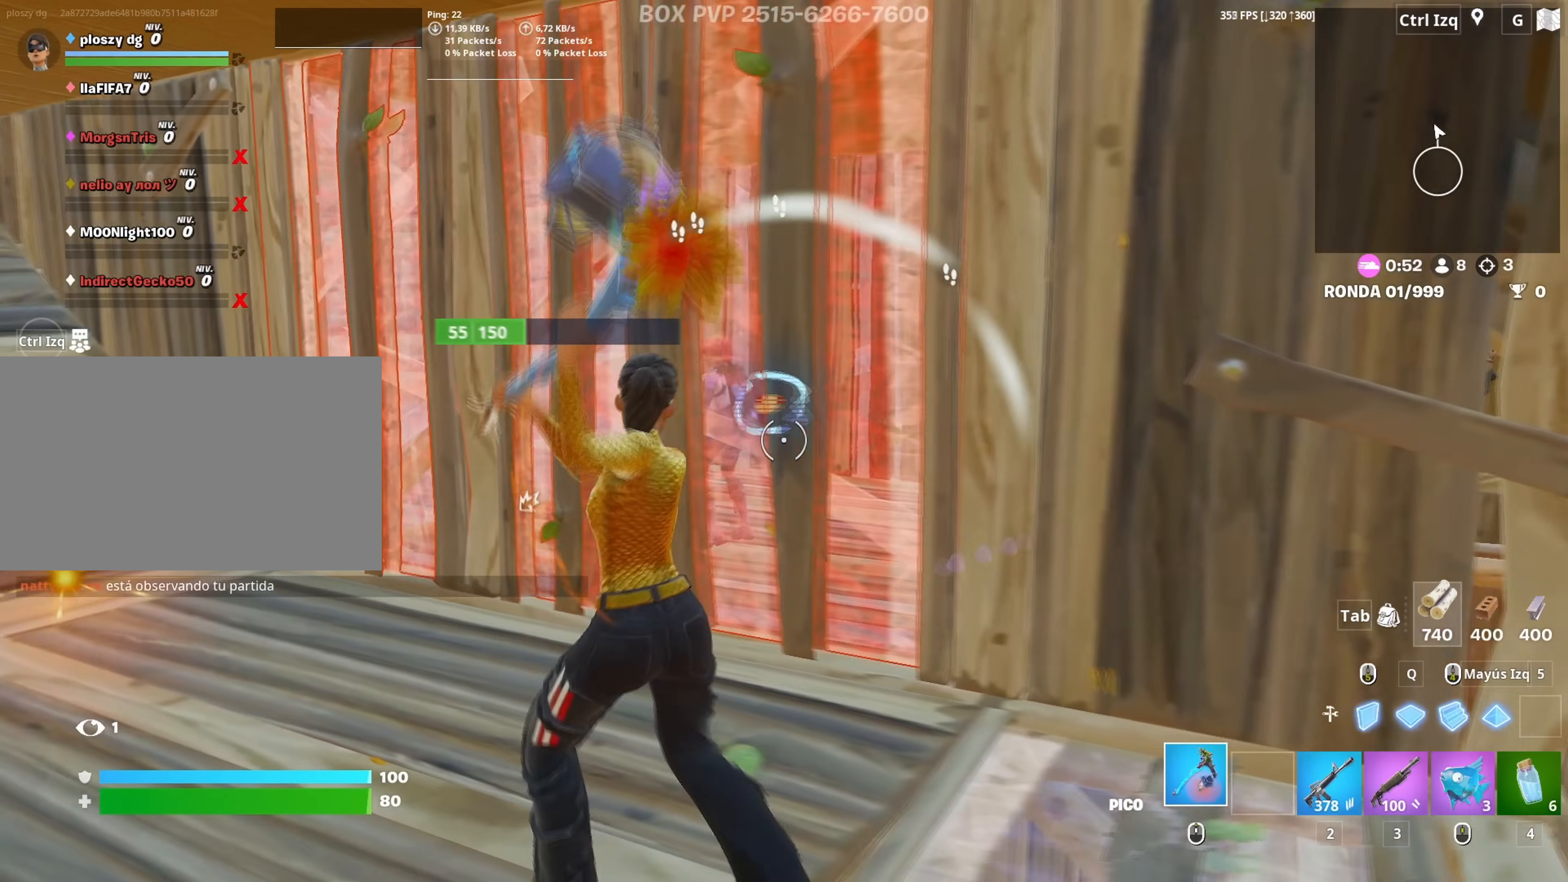
{"keys": ["f", "w"], "mouse": [], "mouse_move": "right", "events": [[233, "w", "down"], [333, "3", "down"], [333, "a", "up"], [383, "3", "up"], [433, "mouse_left", "up"], [467, "f", "down"]]}
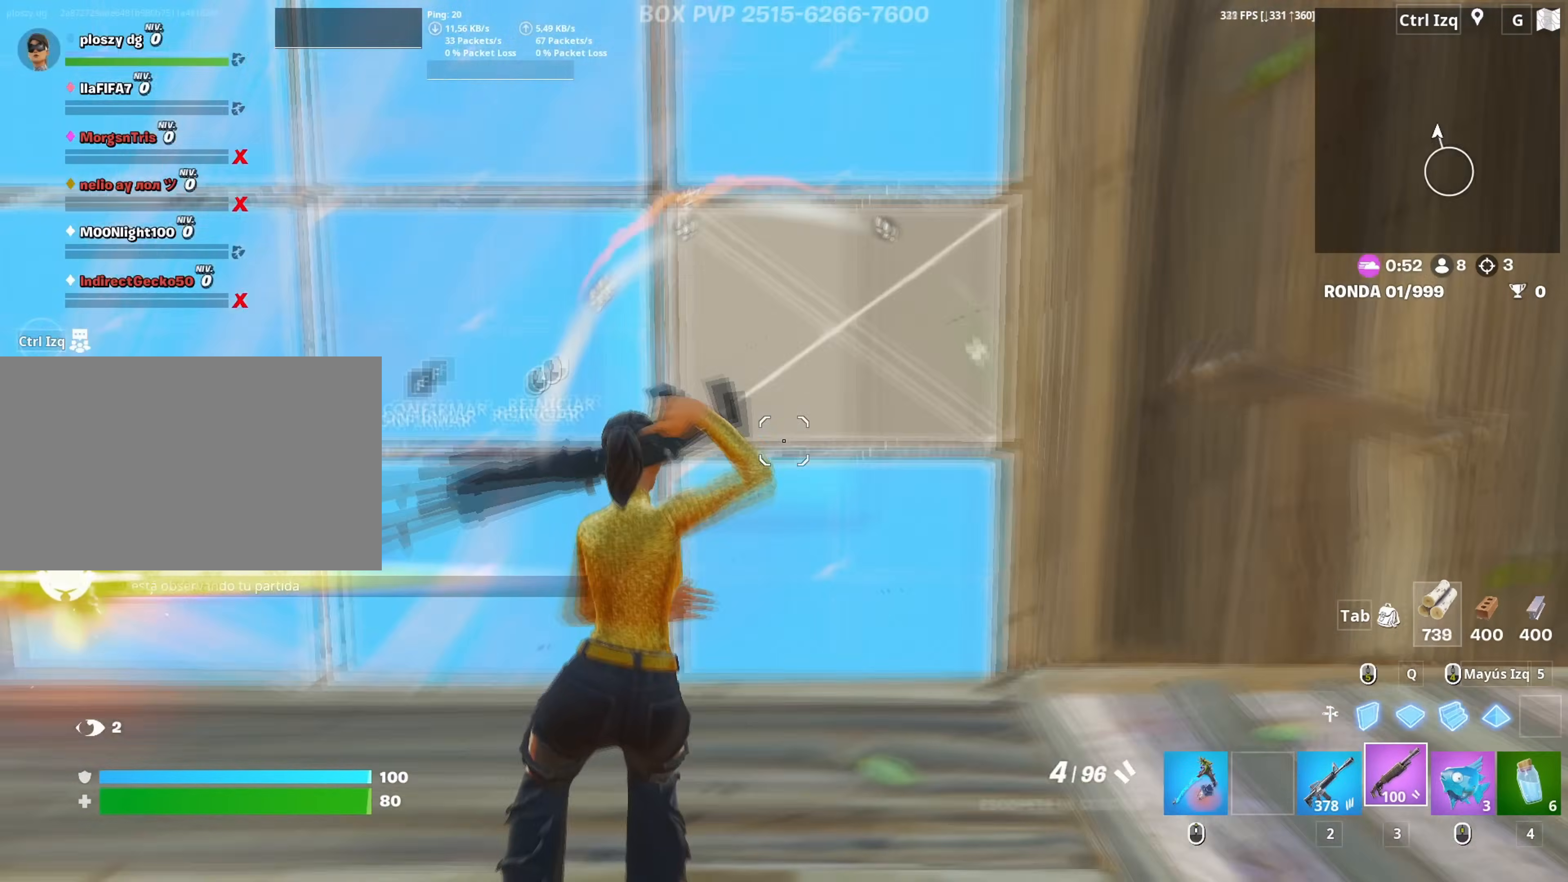
{"keys": [], "mouse": ["left"], "mouse_move": "down-right", "events": [[17, "f", "up"], [17, "mouse_left", "down"], [17, "w", "up"], [117, "f", "down"], [117, "w", "down"], [167, "f", "up"], [167, "mouse_left", "up"], [167, "w", "up"], [200, "mouse_left", "down"], [200, "w", "down"], [250, "3", "down"], [350, "3", "up"], [350, "a", "down"], [350, "mouse_left", "up"], [350, "w", "up"], [433, "f", "down"], [433, "mouse_left", "down"], [500, "a", "up"], [500, "f", "up"]]}
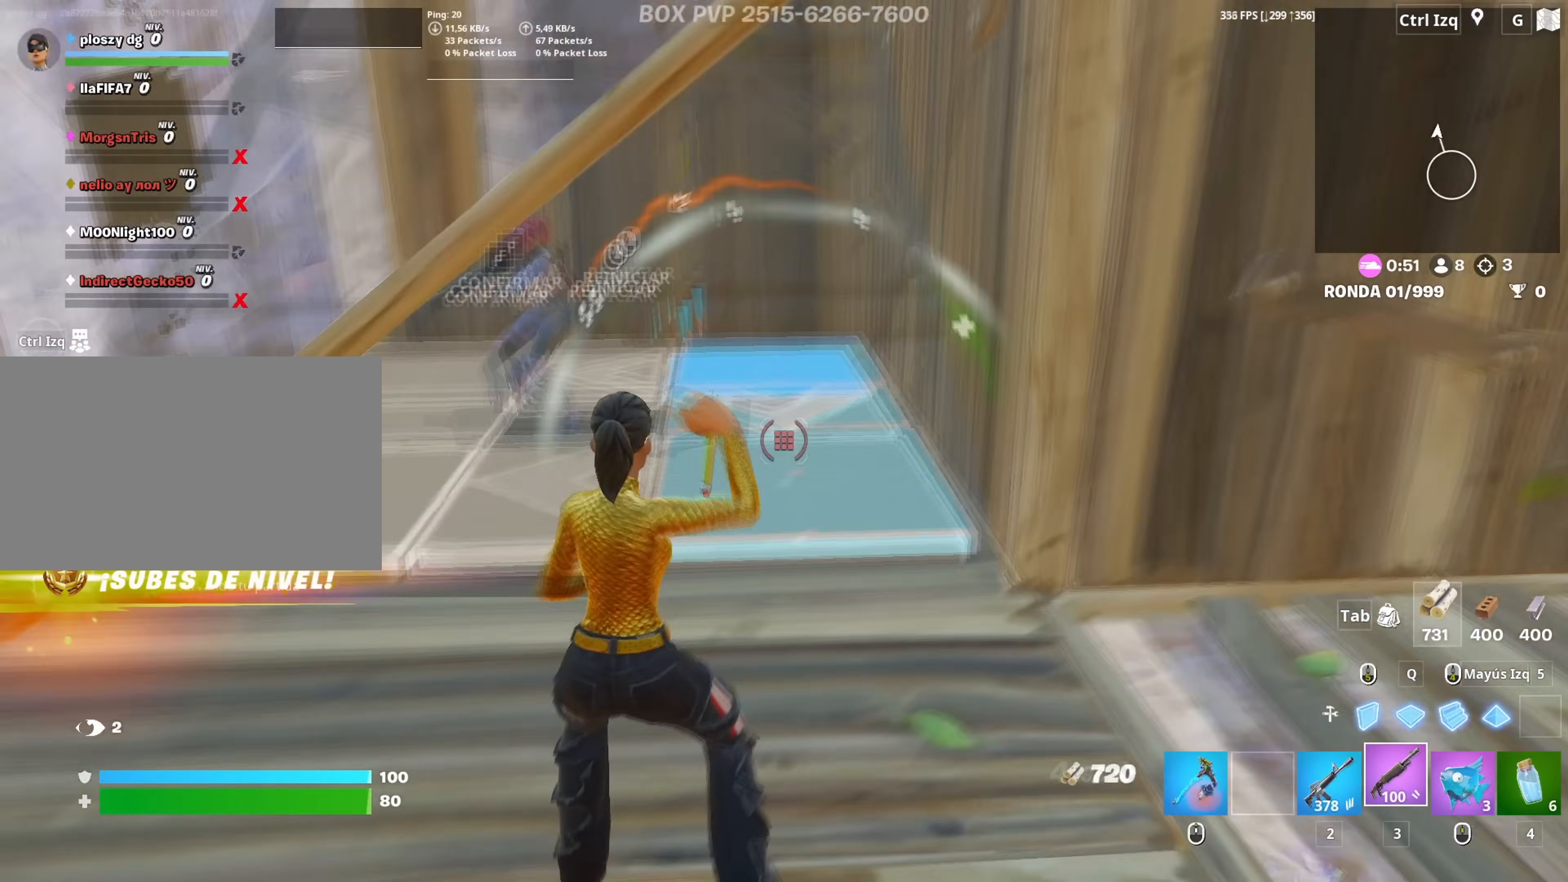
{"keys": ["d", "s"], "mouse": [], "mouse_move": "right", "events": [[83, "f", "down"], [83, "mouse_left", "up"], [117, "w", "down"], [133, "f", "up"], [267, "d", "down"], [283, "w", "up"], [450, "s", "down"]]}
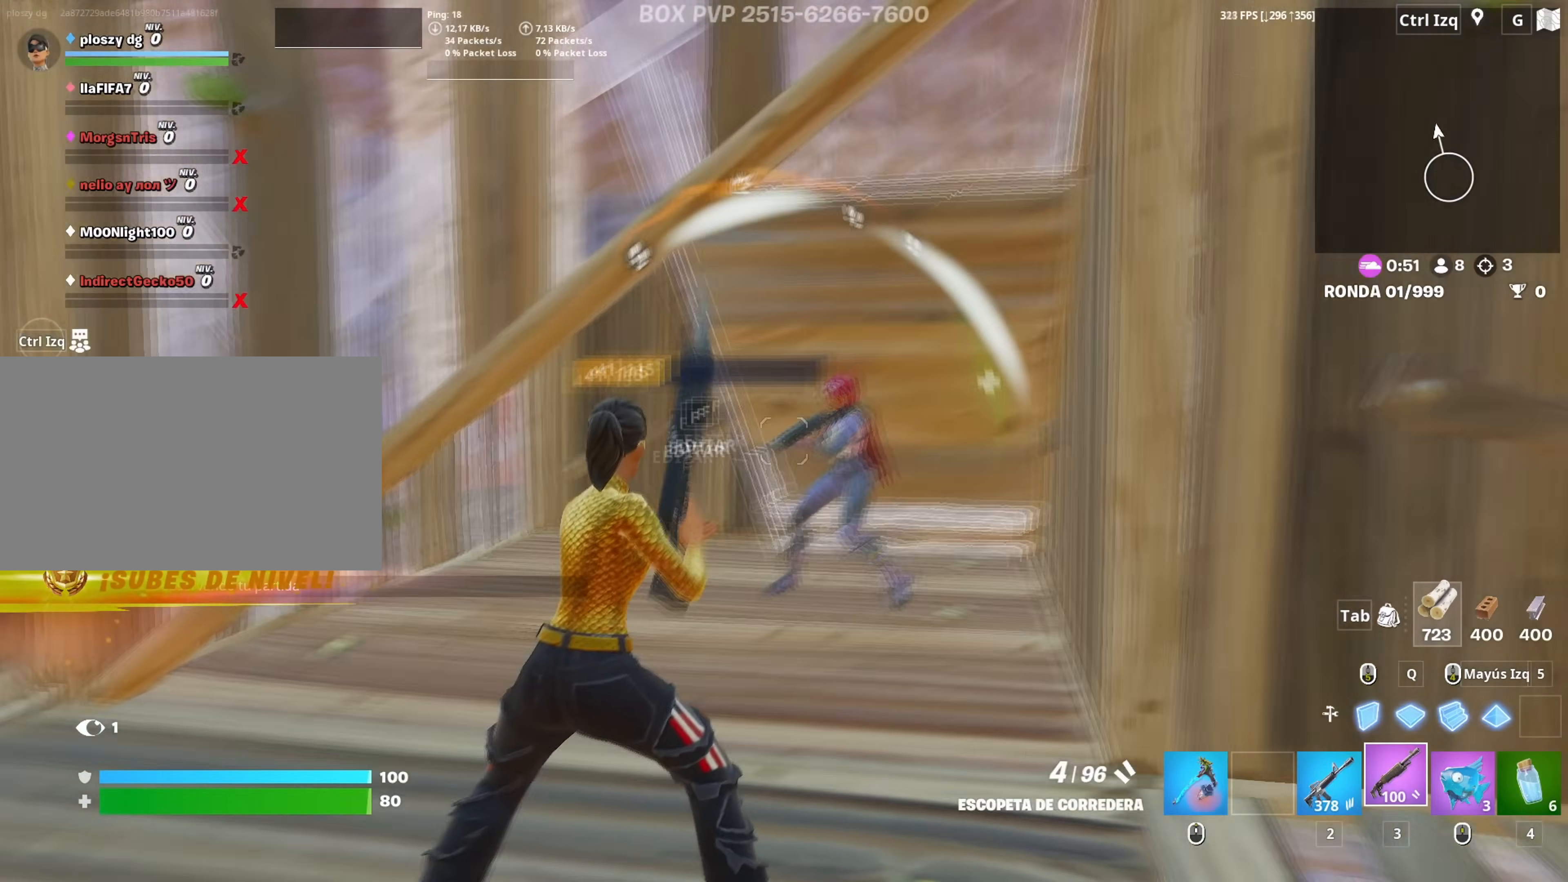
{"keys": ["a", "s", "space"], "mouse": ["left"], "mouse_move": "down", "events": [[50, "mouse_left", "down"], [100, "d", "up"], [150, "mouse_left", "up"], [283, "mouse_wheel", "down"], [383, "mouse_wheel", "up"], [417, "a", "down"], [467, "mouse_left", "down"], [467, "space", "down"]]}
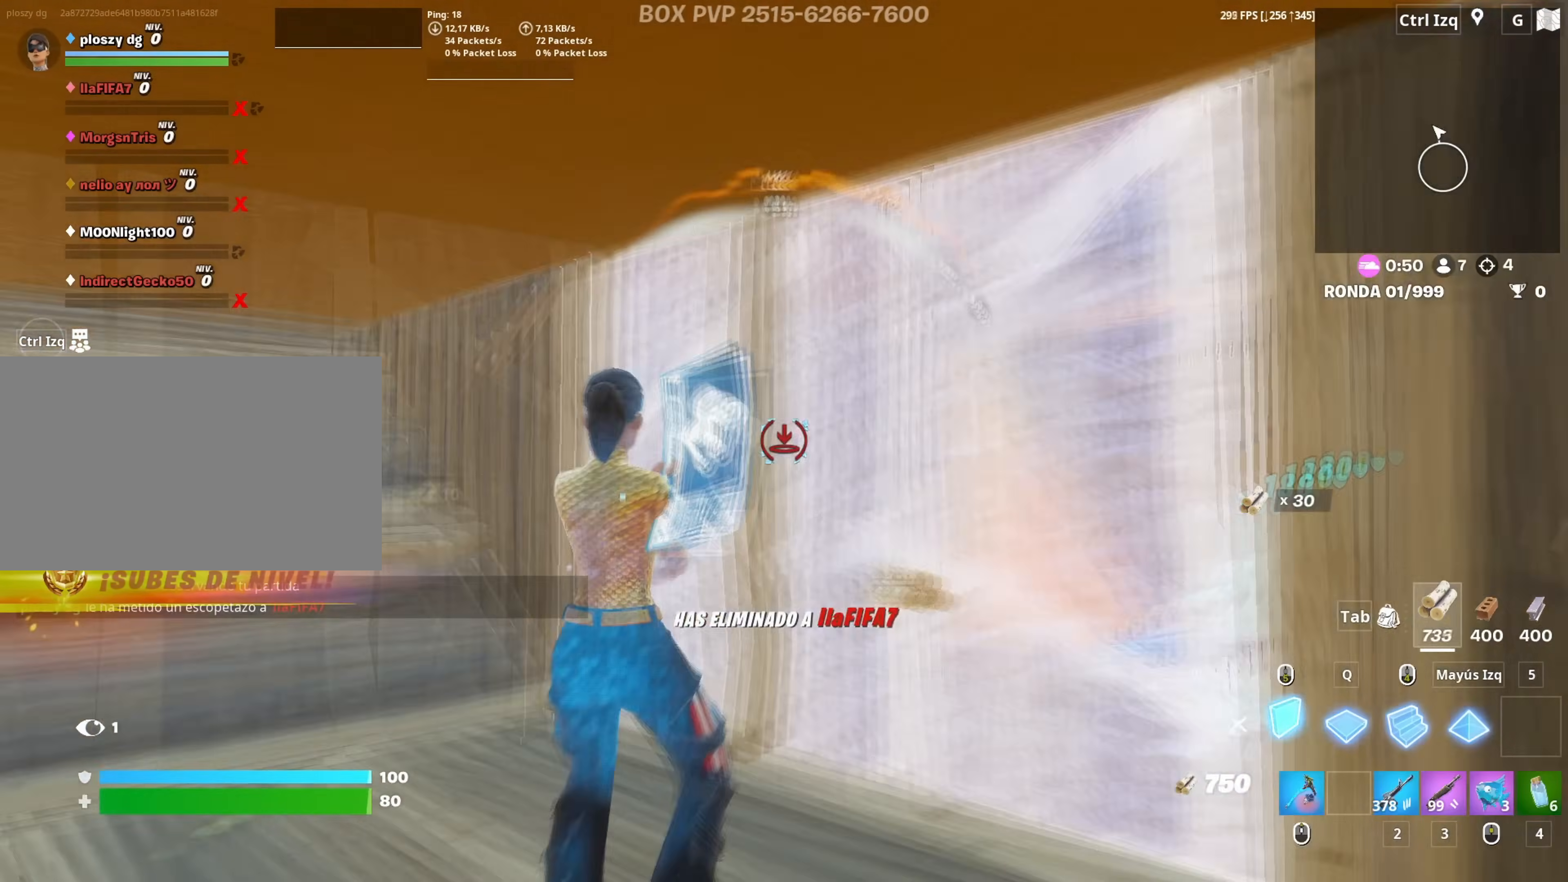
{"keys": ["w"], "mouse": [], "mouse_move": "up", "events": [[17, "s", "up"], [67, "a", "up"], [67, "shift", "down"], [117, "space", "up"], [200, "w", "down"], [217, "shift", "up"], [300, "3", "down"], [350, "3", "up"], [350, "mouse_left", "up"]]}